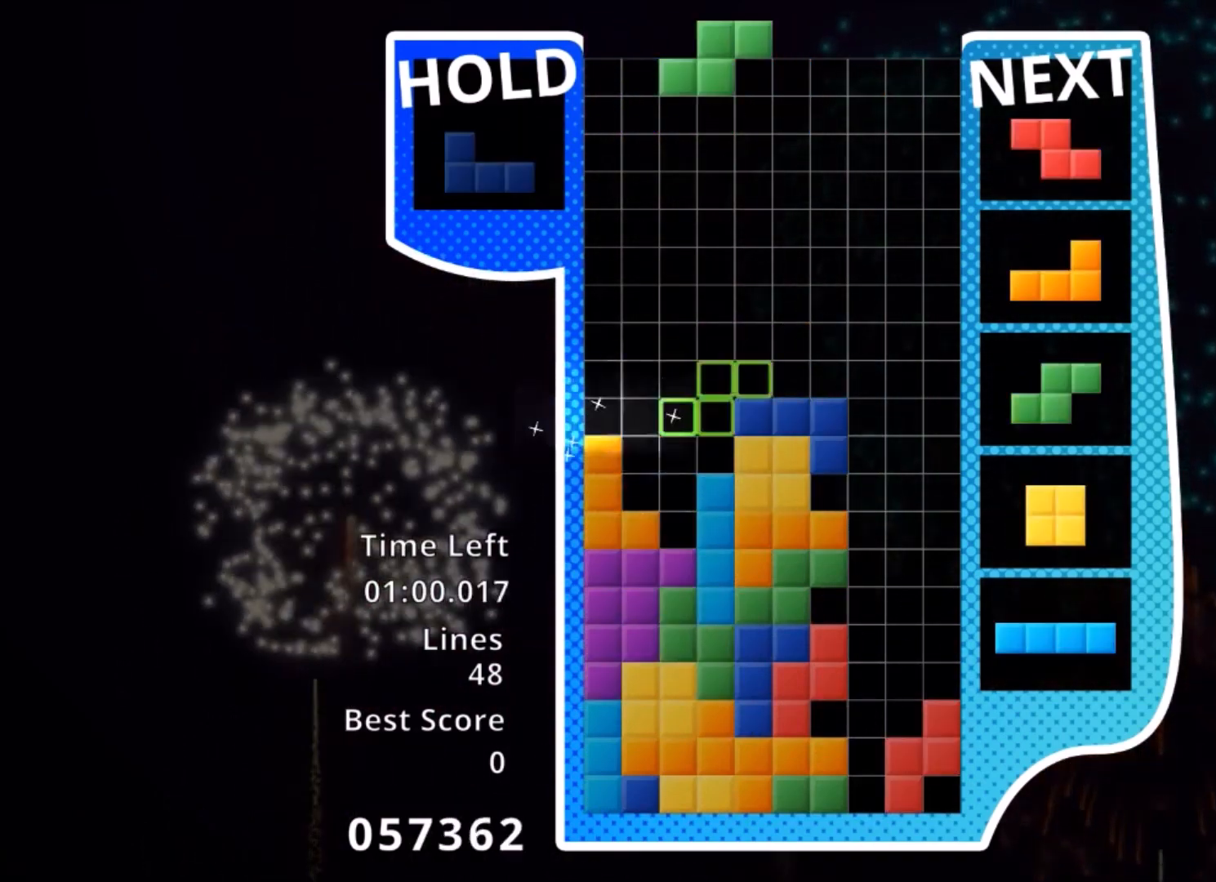
Gameplay with keyboard; each line is a JSON object with the keys held at the frame after it. "events" lists presses ("down") and releases ("up") of "c", "down", "left", "right", "shift", "up", "x" and "z" between this image and that frame as [ms after this image, input, new state], when the widget could be followed in between. No other keys are recorded. Mouse input is not recorded.
{"keys": ["c", "left", "z"], "events": [[100, "c", "up"], [200, "left", "up"], [200, "x", "down"], [267, "down", "down"], [333, "x", "up"], [367, "down", "up"], [433, "c", "down"], [500, "left", "down"], [500, "z", "down"]]}
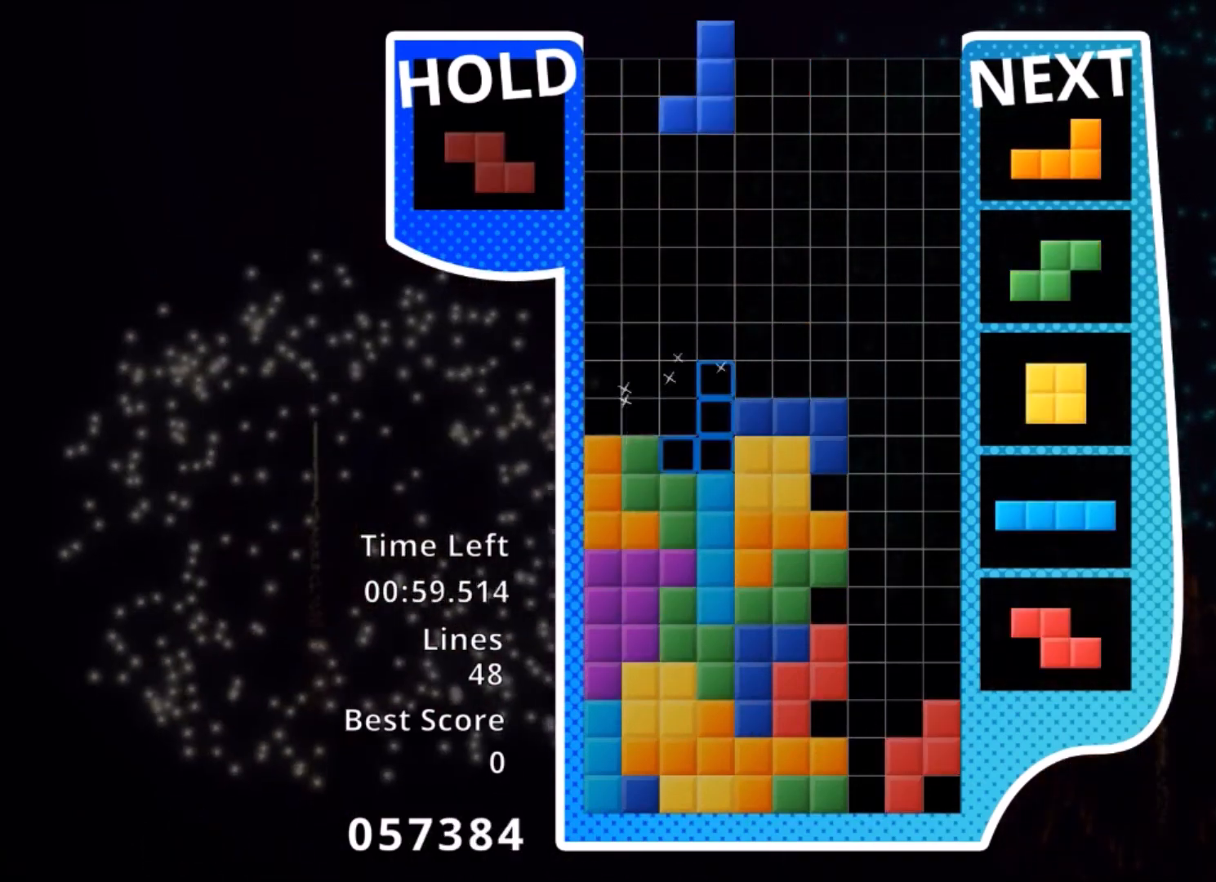
{"keys": ["left"], "events": [[67, "c", "up"], [100, "down", "down"], [100, "left", "up"], [100, "z", "up"], [134, "down", "up"], [134, "left", "down"], [401, "down", "down"], [501, "down", "up"]]}
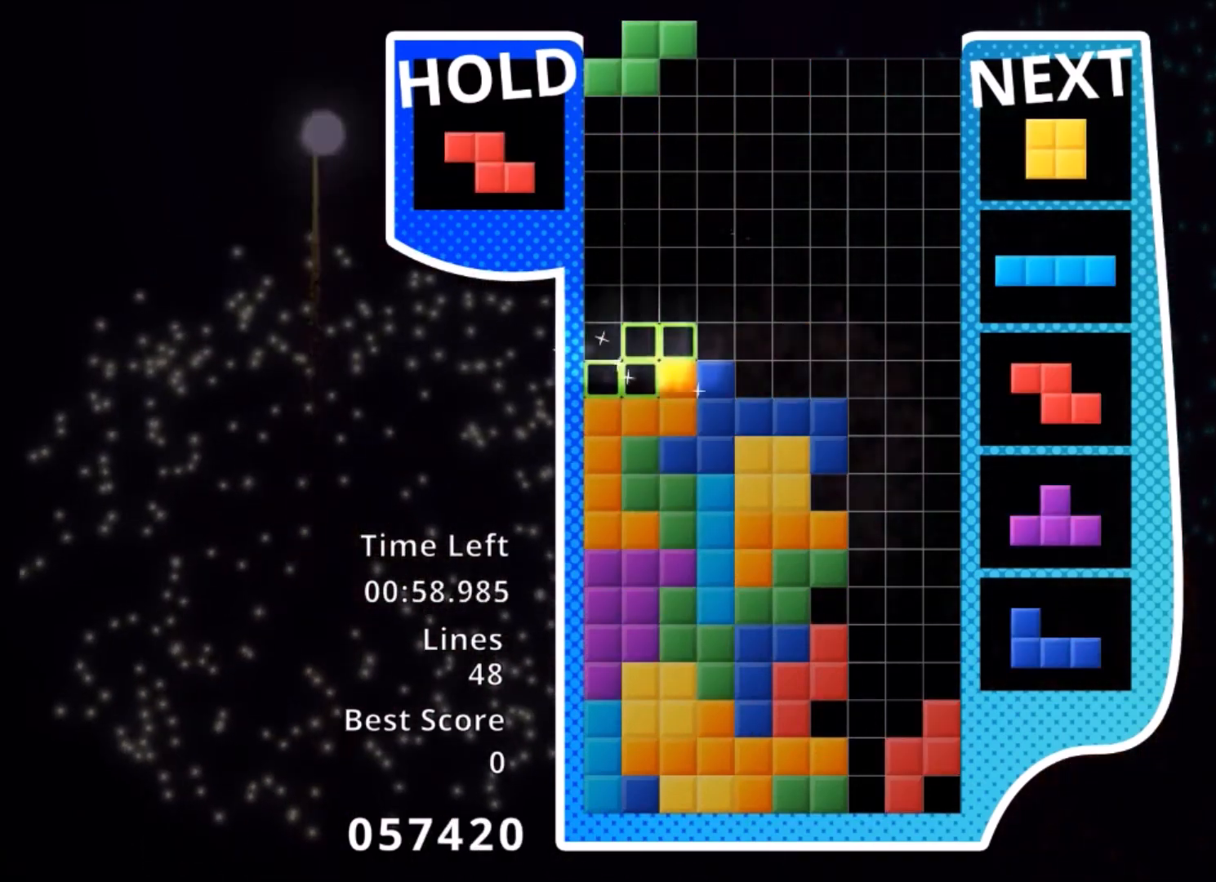
{"keys": ["right"], "events": [[33, "left", "up"], [133, "down", "down"], [200, "down", "up"], [200, "left", "down"], [467, "left", "up"], [467, "right", "down"]]}
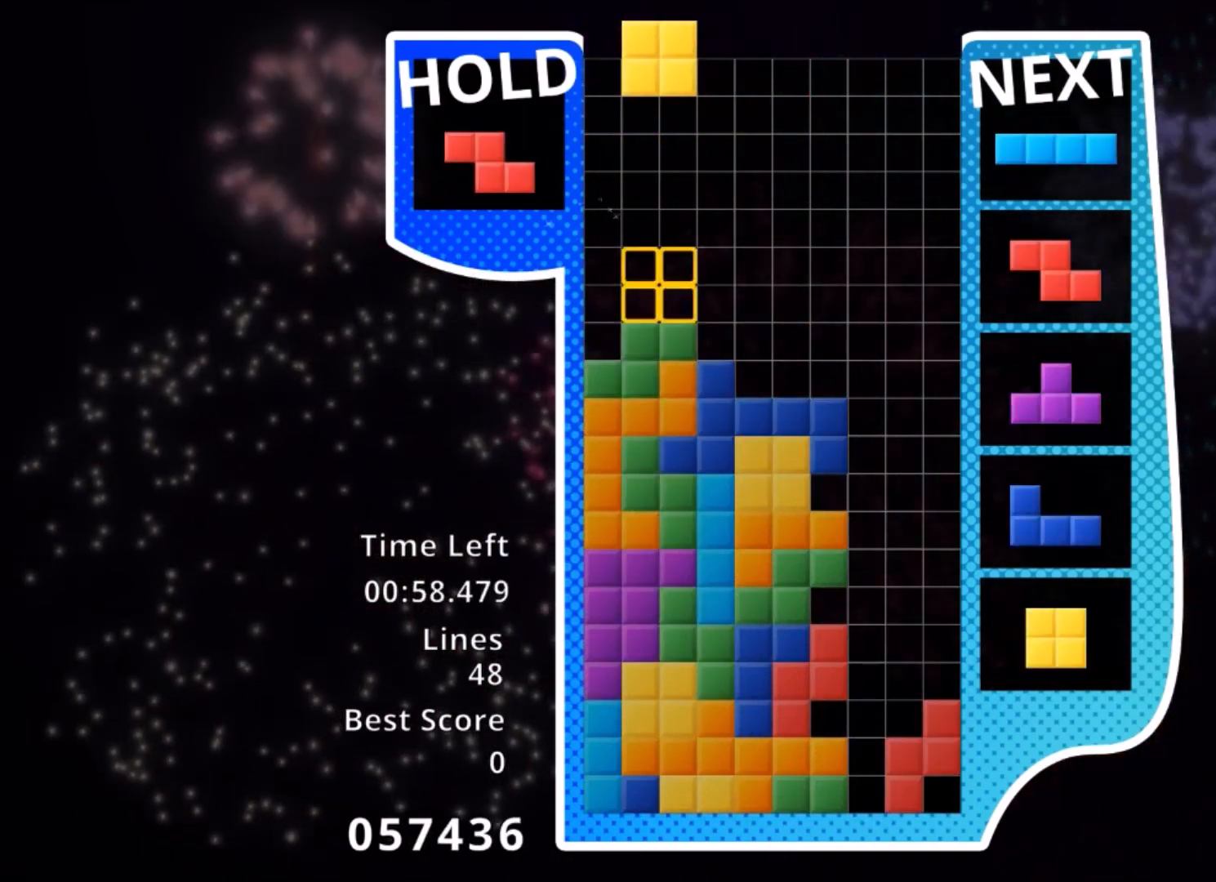
{"keys": ["down"], "events": [[67, "down", "down"], [67, "right", "up"], [100, "down", "up"], [100, "left", "down"], [200, "z", "down"], [334, "left", "up"], [334, "z", "up"], [501, "down", "down"]]}
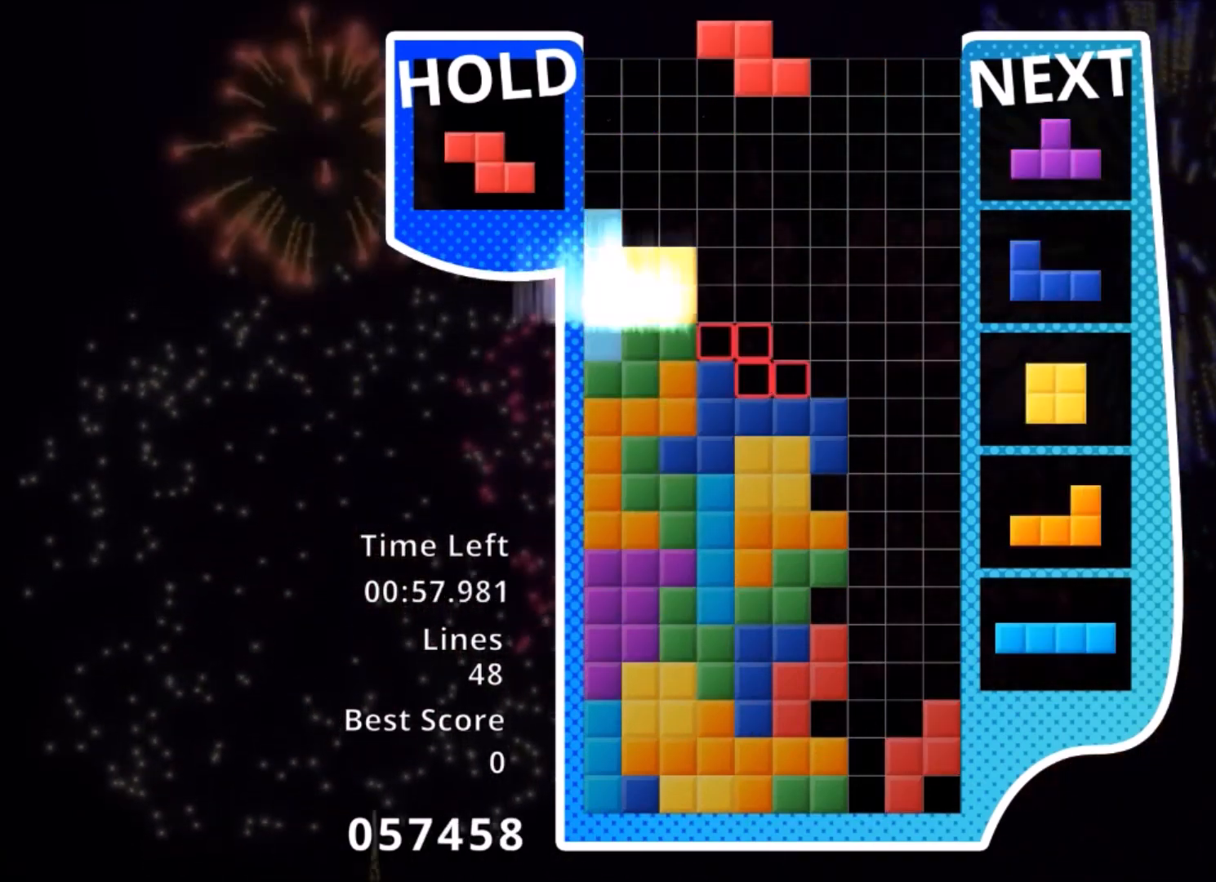
{"keys": [], "events": [[66, "down", "up"]]}
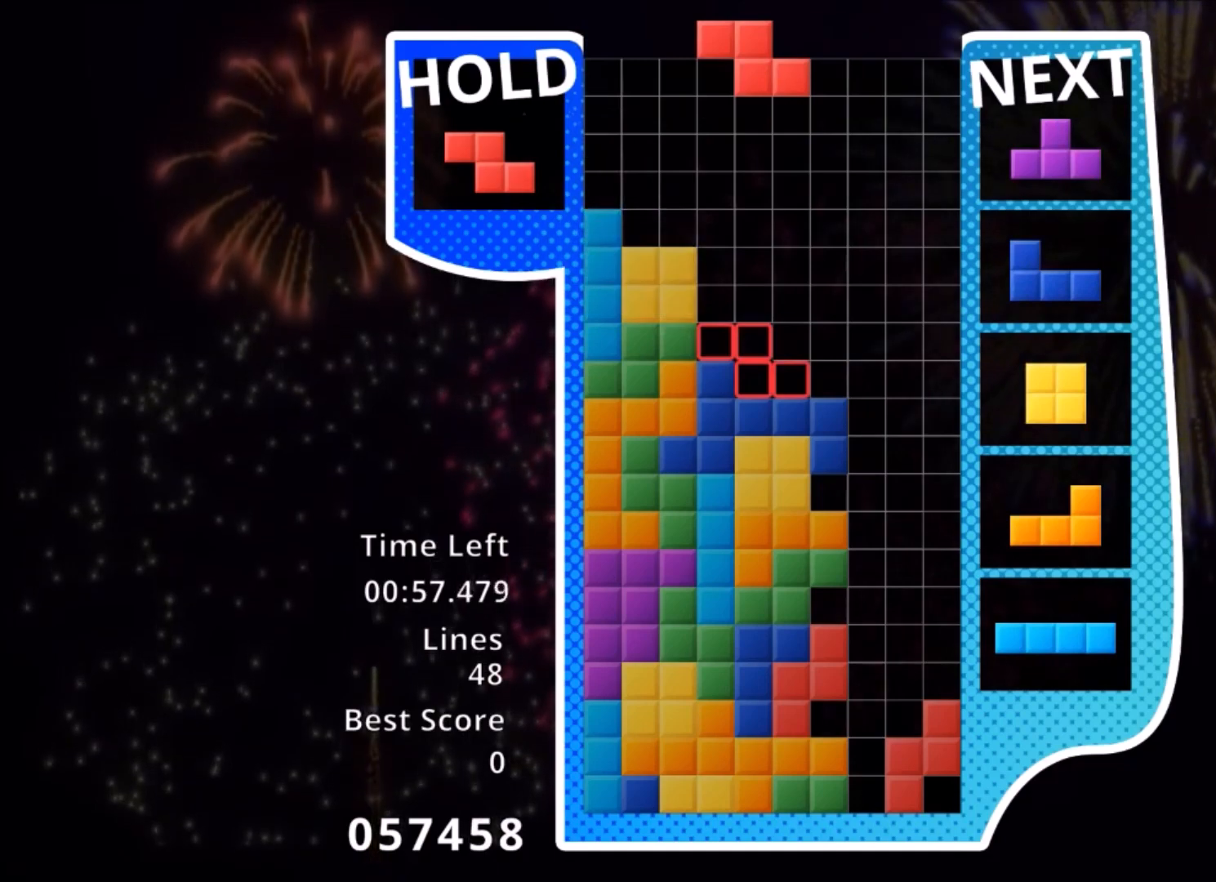
{"keys": ["right", "up", "x"], "events": [[34, "x", "down"], [100, "right", "down"], [134, "right", "up"], [134, "x", "up"], [234, "down", "down"], [334, "right", "down"], [367, "down", "up"], [467, "up", "down"], [467, "x", "down"]]}
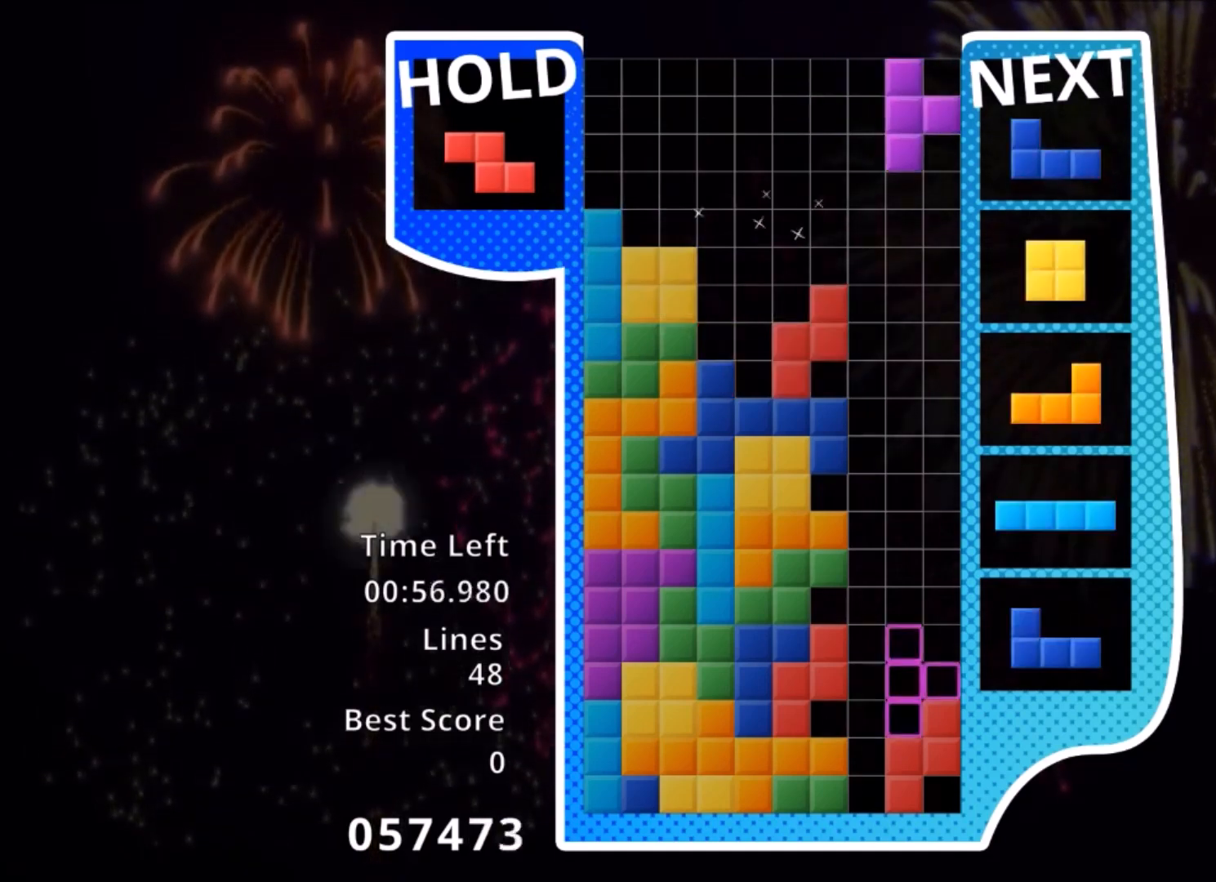
{"keys": ["up"], "events": [[100, "right", "up"], [100, "x", "up"], [166, "left", "down"], [233, "left", "up"]]}
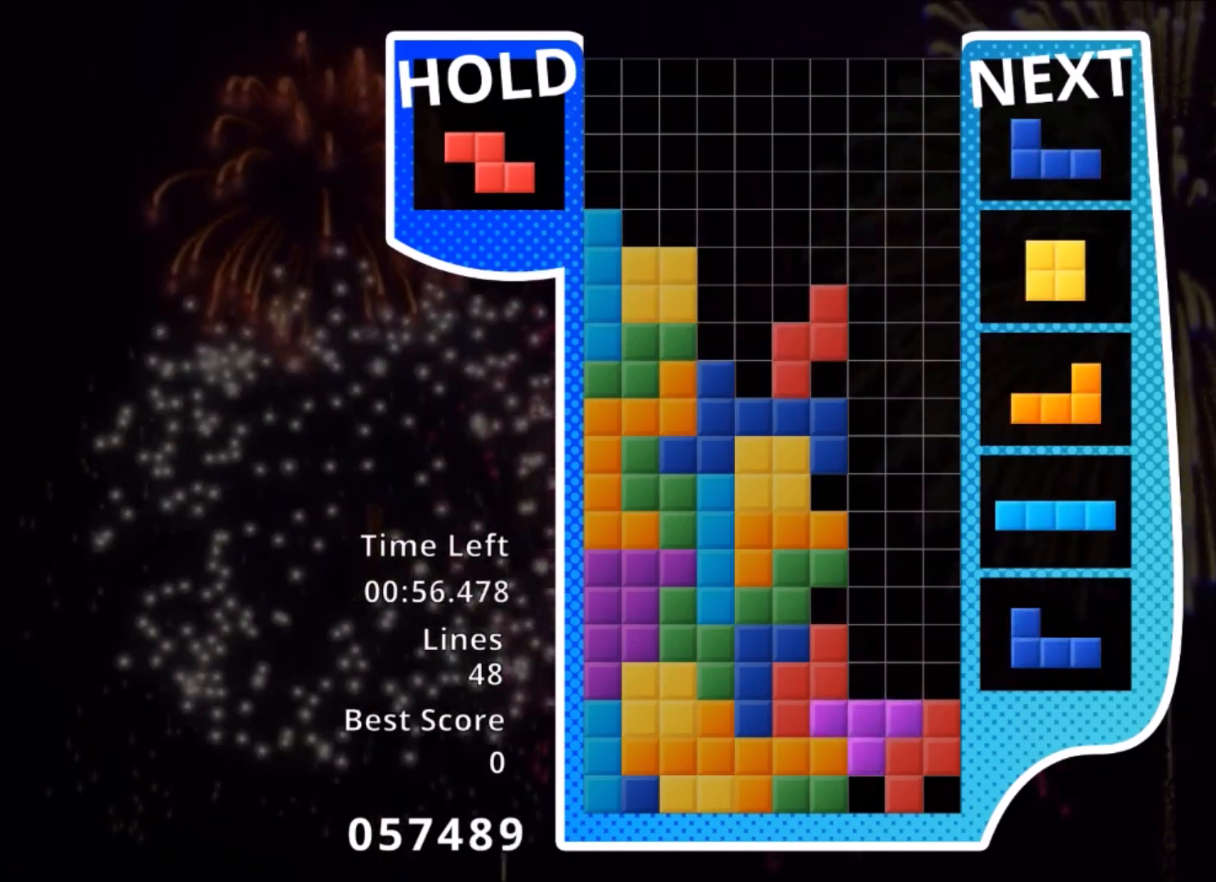
{"keys": [], "events": [[34, "up", "up"], [34, "x", "down"], [67, "down", "down"], [167, "x", "up"], [234, "down", "up"]]}
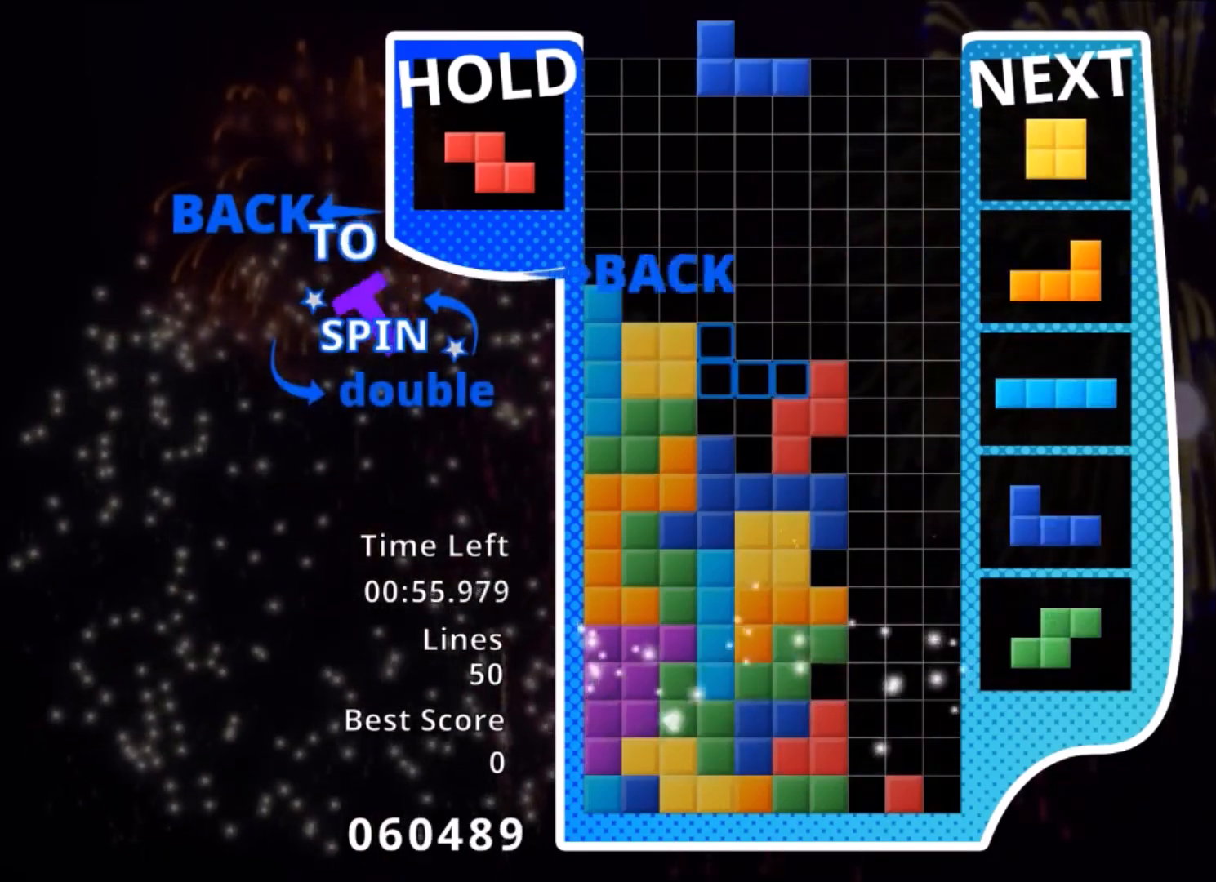
{"keys": ["c", "right", "x"], "events": [[133, "x", "down"], [233, "down", "down"], [267, "right", "down"], [267, "x", "up"], [333, "down", "up"], [367, "c", "down"], [467, "x", "down"]]}
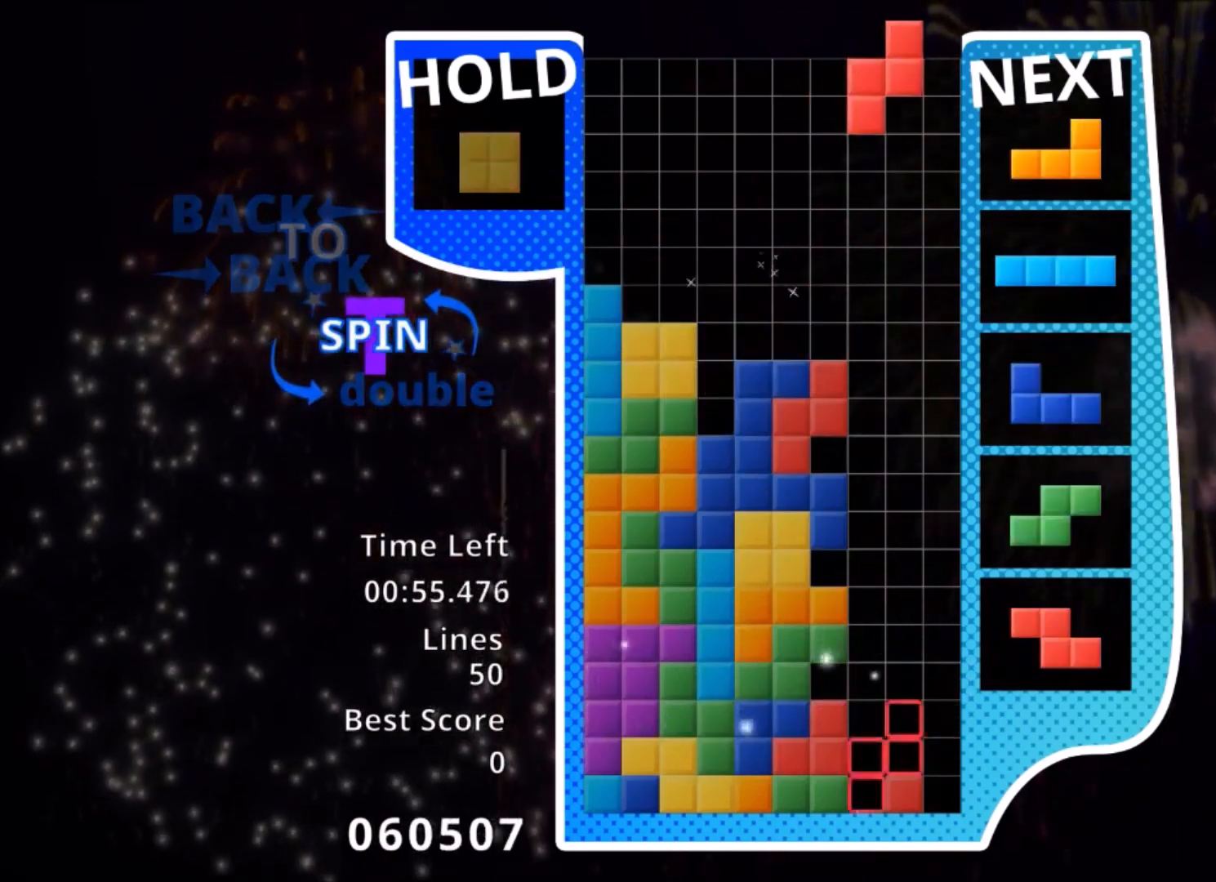
{"keys": [], "events": [[67, "c", "up"], [100, "down", "down"], [100, "right", "up"], [100, "x", "up"], [200, "down", "up"], [234, "x", "down"], [334, "down", "down"], [401, "down", "up"], [401, "x", "up"]]}
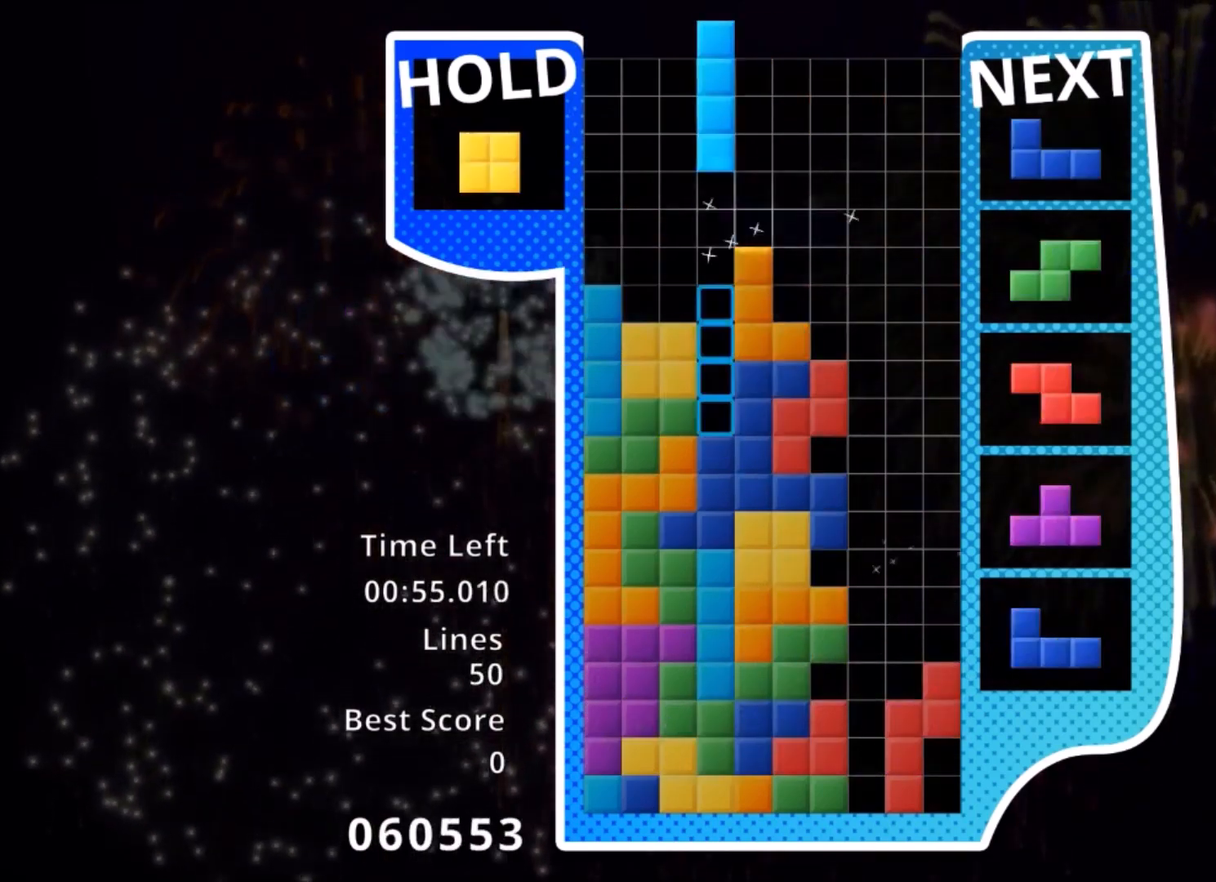
{"keys": [], "events": [[34, "left", "down"], [34, "z", "down"], [100, "down", "down"], [100, "left", "up"], [100, "z", "up"], [167, "down", "up"], [200, "c", "down"], [334, "c", "up"], [334, "right", "down"], [434, "right", "up"]]}
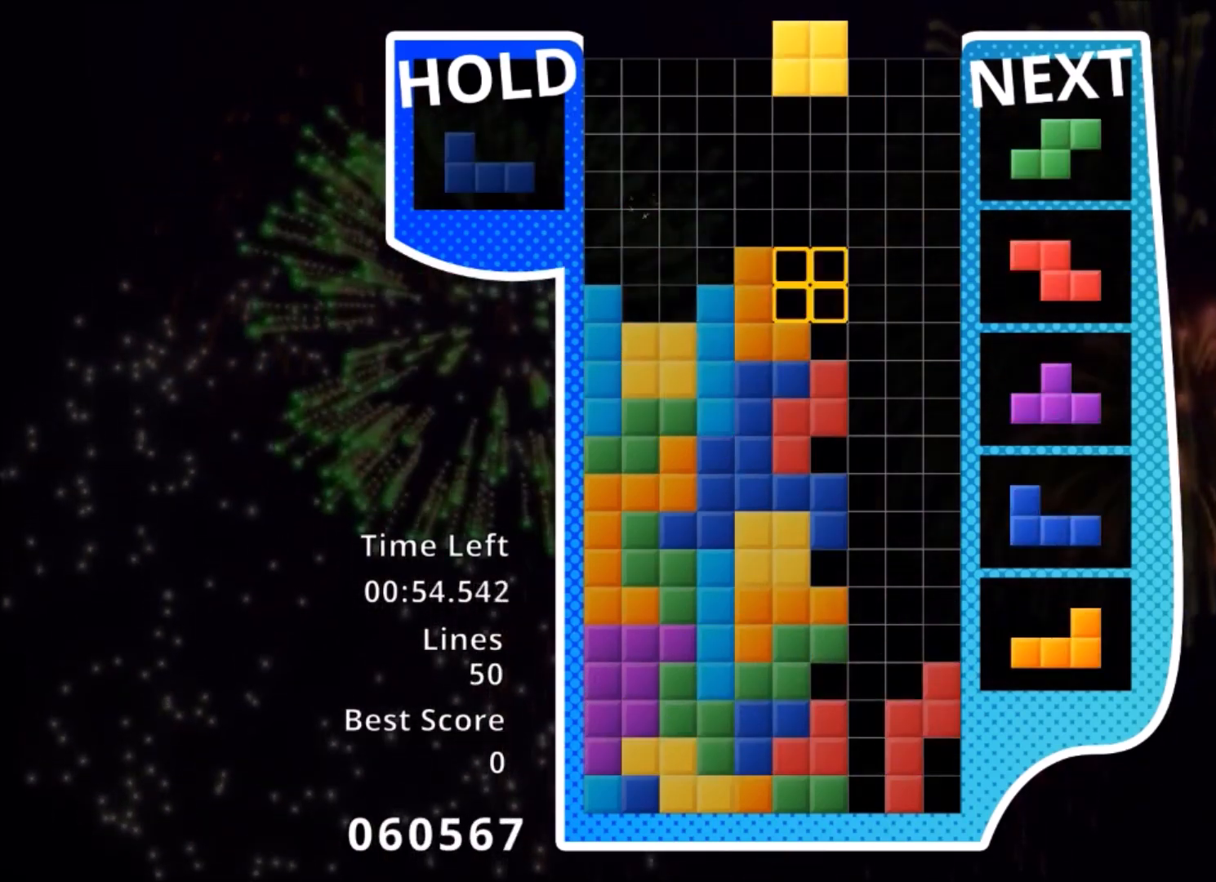
{"keys": ["c", "left"], "events": [[33, "down", "down"], [33, "left", "down"], [67, "down", "up"], [300, "left", "up"], [300, "right", "down"], [400, "down", "down"], [400, "right", "up"], [467, "down", "up"], [467, "left", "down"], [500, "c", "down"]]}
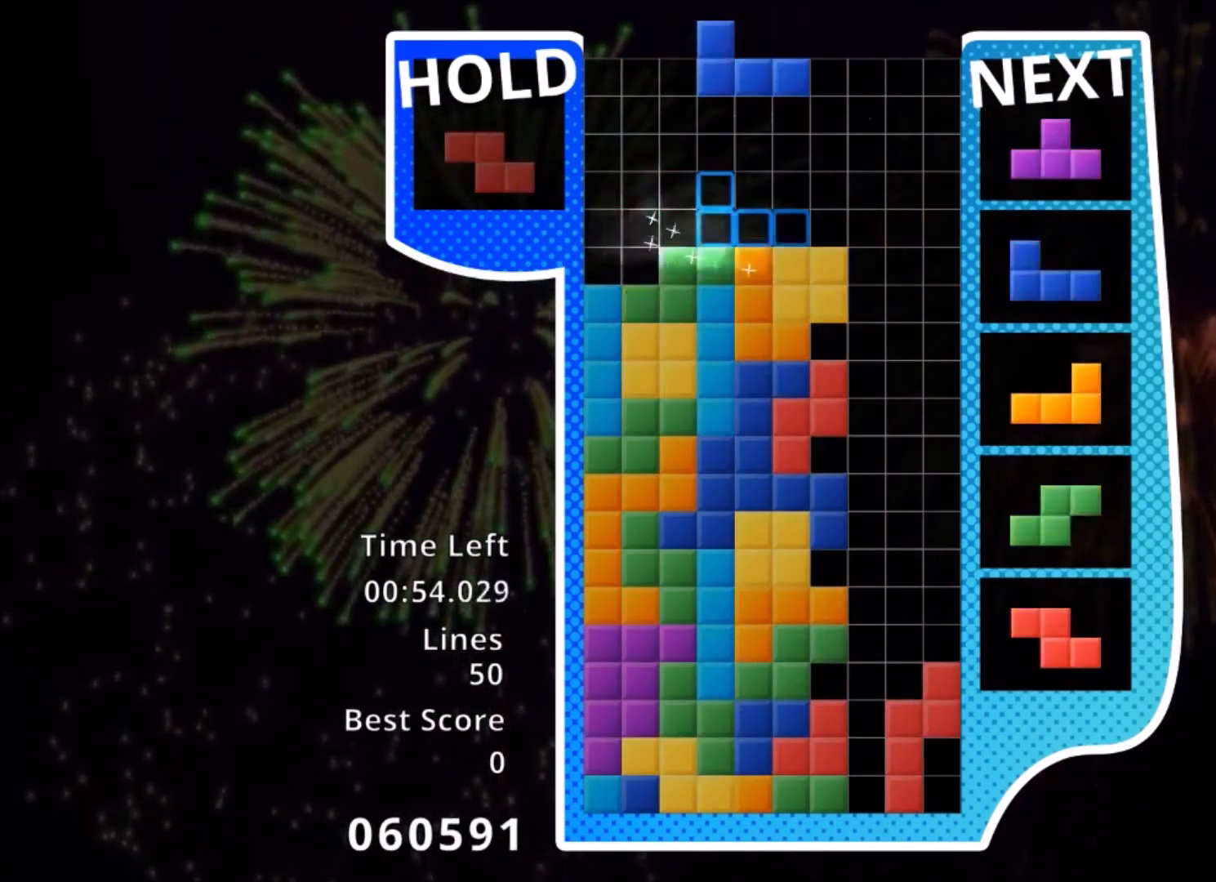
{"keys": ["right", "up", "x"], "events": [[100, "z", "down"], [167, "c", "up"], [200, "down", "down"], [200, "left", "up"], [200, "z", "up"], [267, "down", "up"], [267, "right", "down"], [367, "up", "down"], [434, "x", "down"]]}
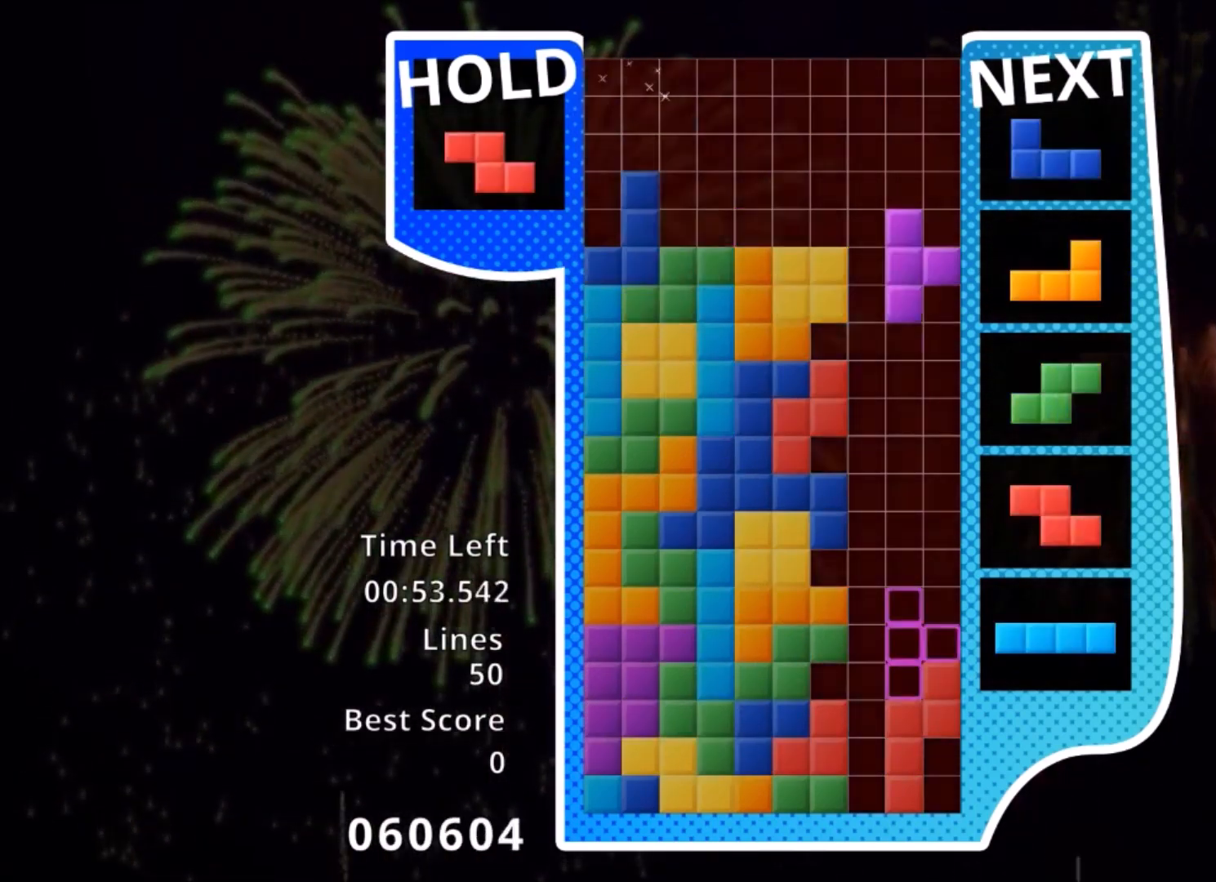
{"keys": ["down", "x"], "events": [[33, "right", "up"], [100, "left", "down"], [100, "x", "up"], [200, "left", "up"], [400, "up", "up"], [400, "x", "down"], [500, "down", "down"]]}
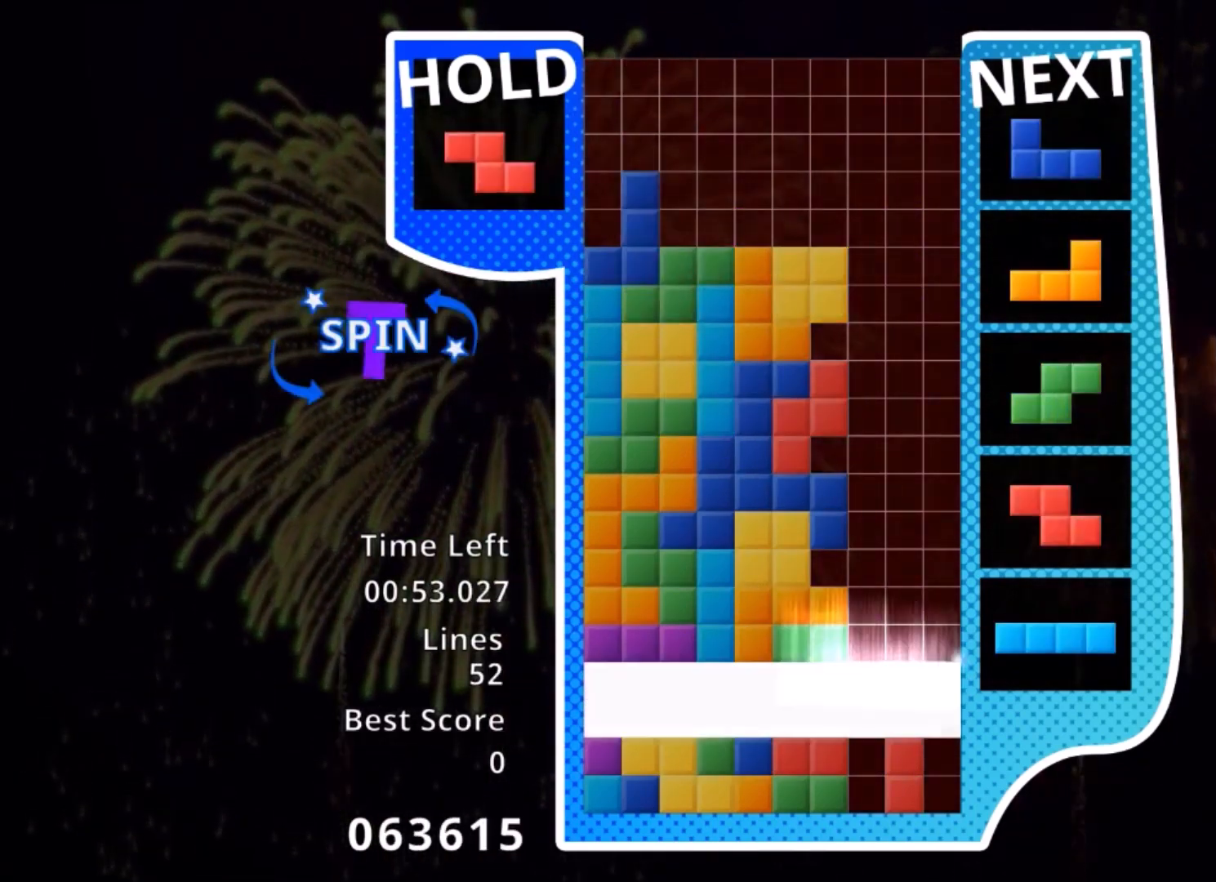
{"keys": ["right"], "events": [[67, "down", "up"], [67, "x", "up"], [501, "right", "down"]]}
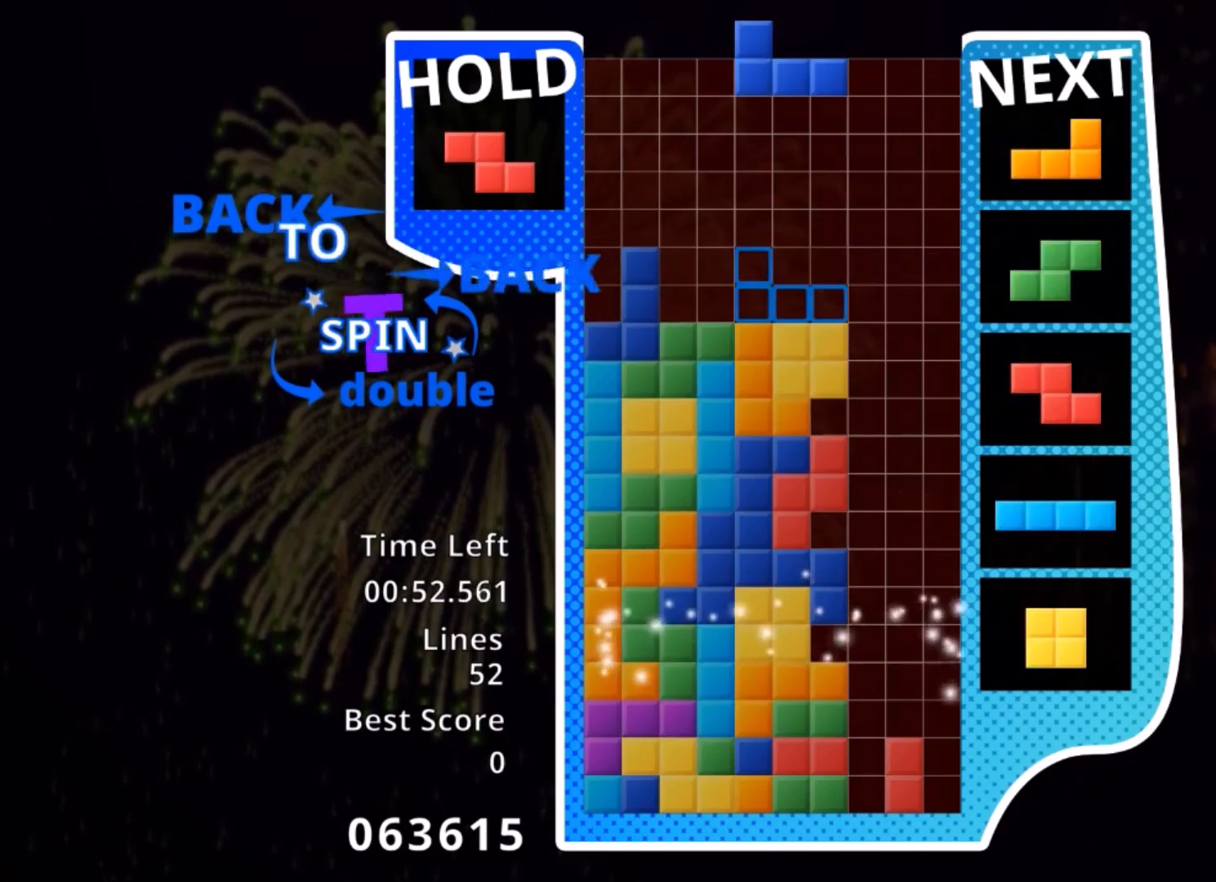
{"keys": [], "events": [[133, "c", "down"], [167, "x", "down"], [267, "c", "up"], [300, "right", "up"], [300, "x", "up"], [400, "down", "down"], [467, "down", "up"]]}
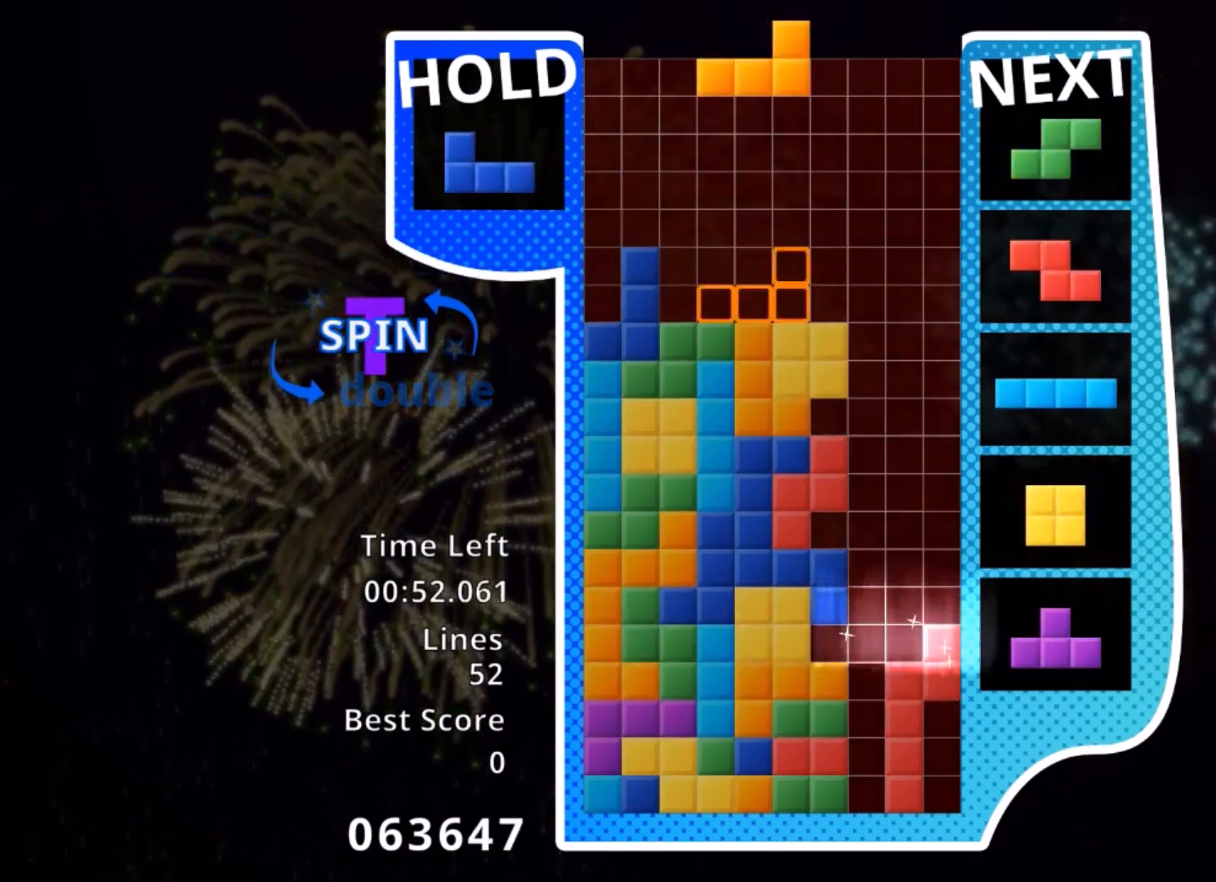
{"keys": ["down"], "events": [[34, "left", "down"], [67, "c", "down"], [200, "x", "down"], [267, "c", "up"], [267, "down", "down"], [267, "left", "up"], [334, "down", "up"], [334, "x", "up"], [434, "right", "down"], [467, "down", "down"], [501, "right", "up"]]}
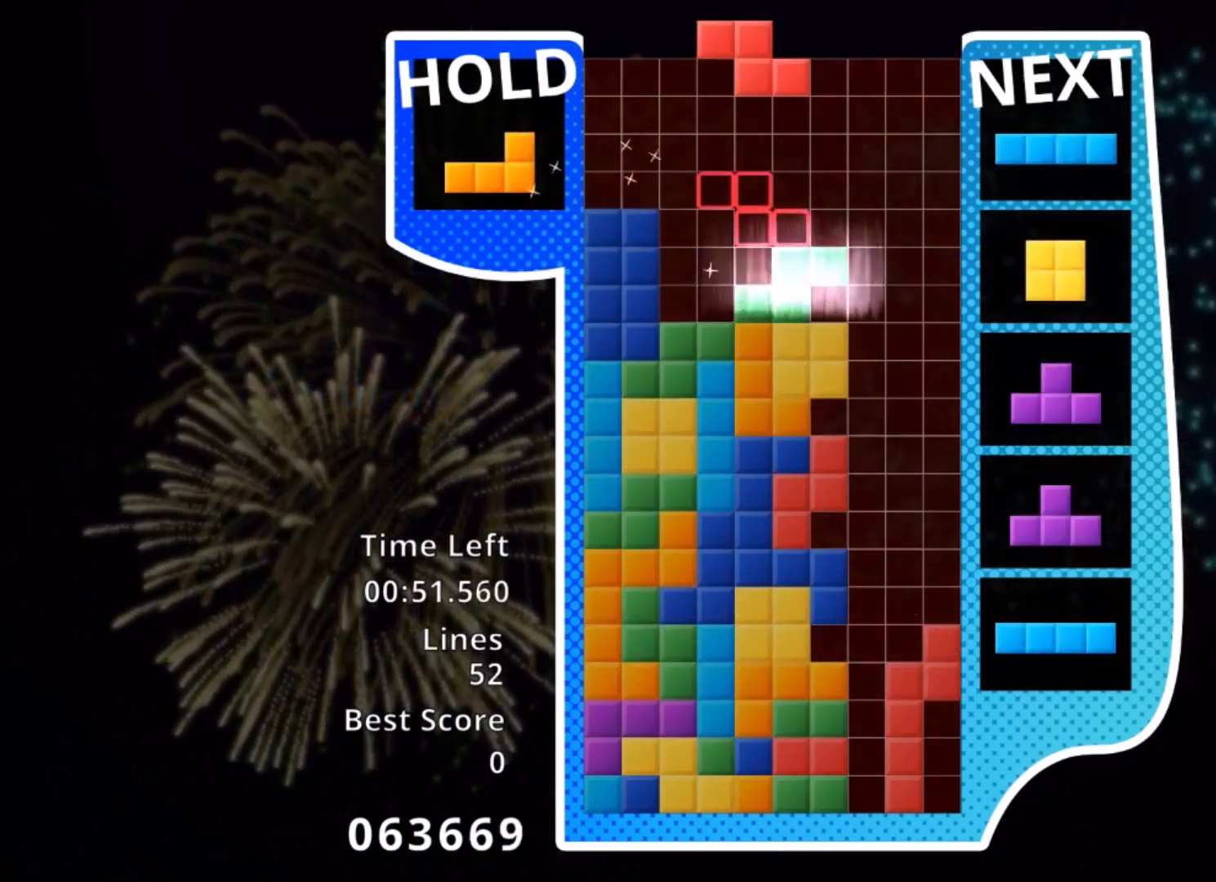
{"keys": ["x"], "events": [[67, "down", "up"], [200, "c", "down"], [300, "right", "down"], [300, "x", "down"], [400, "c", "up"], [400, "right", "up"], [400, "x", "up"], [500, "x", "down"]]}
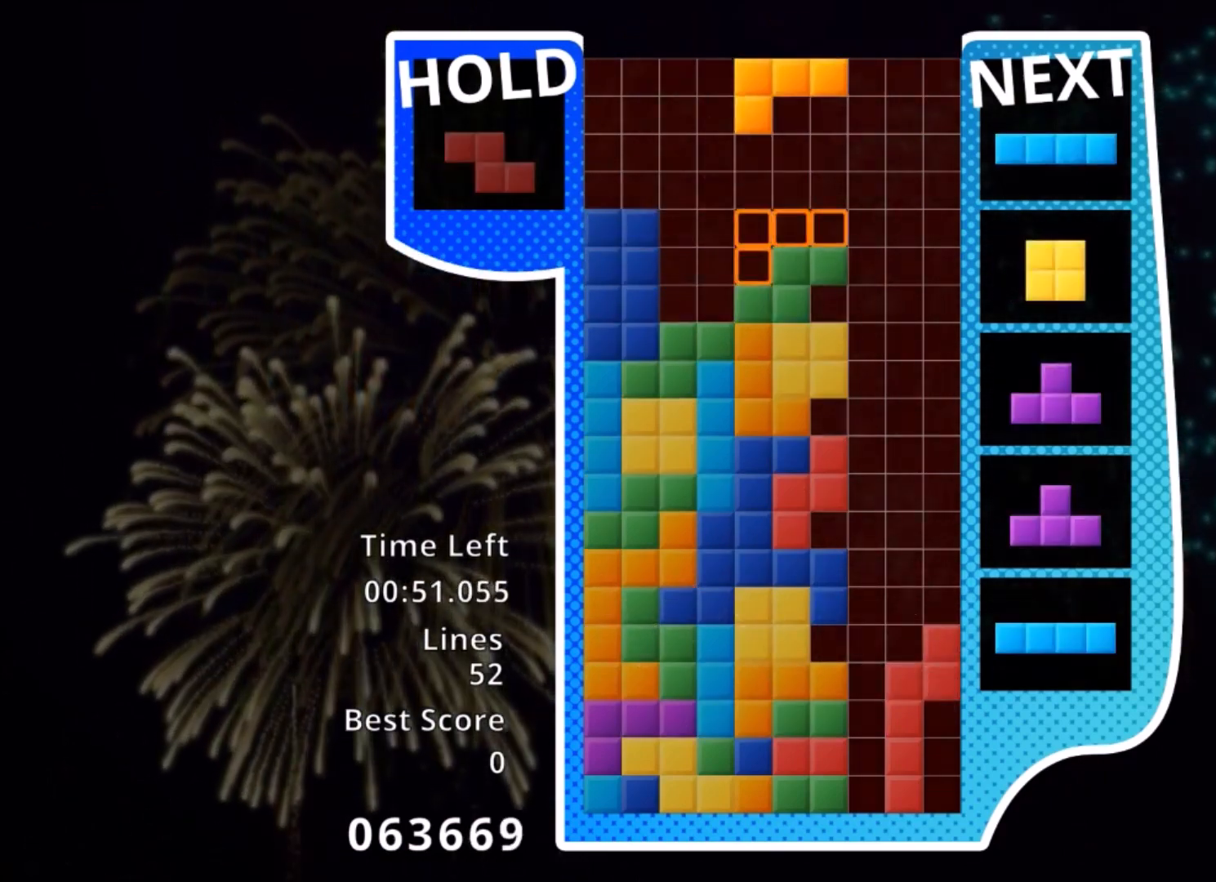
{"keys": ["left", "z"], "events": [[67, "down", "down"], [67, "x", "up"], [134, "down", "up"], [267, "left", "down"], [401, "z", "down"]]}
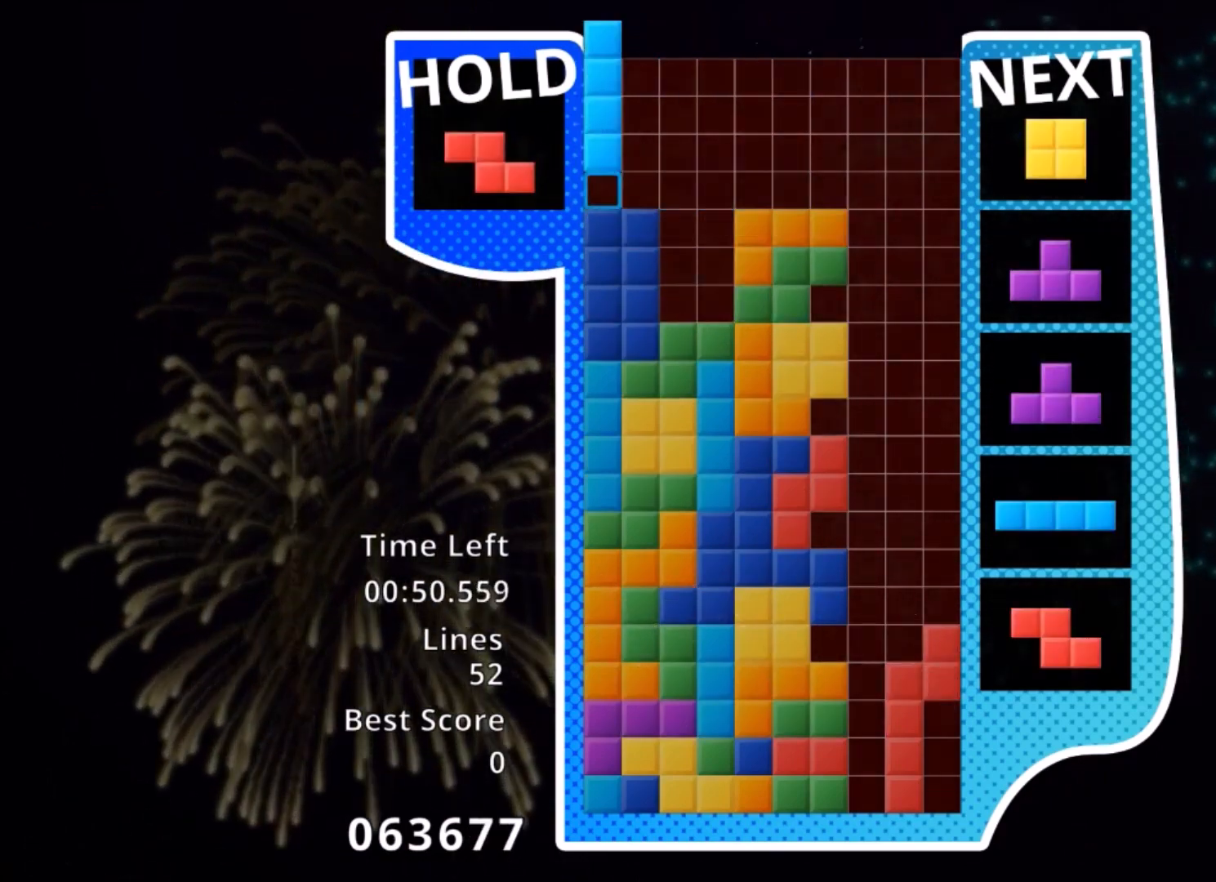
{"keys": ["left"], "events": [[67, "z", "up"], [100, "left", "up"], [200, "down", "down"], [233, "down", "up"], [333, "left", "down"], [367, "left", "up"], [467, "left", "down"]]}
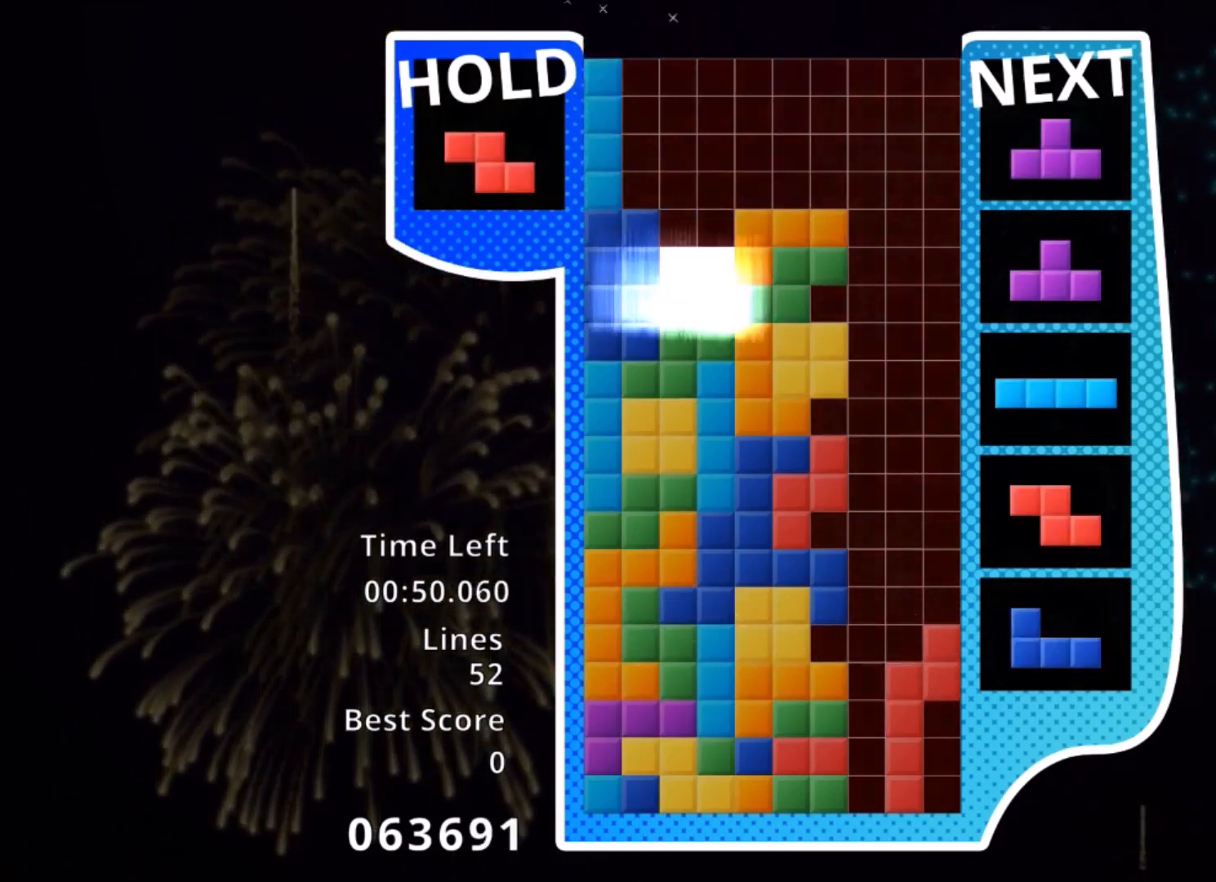
{"keys": ["left", "up"], "events": [[34, "down", "down"], [67, "left", "up"], [67, "right", "down"], [100, "down", "up"], [200, "up", "down"], [200, "x", "down"], [334, "right", "up"], [334, "x", "up"], [501, "left", "down"]]}
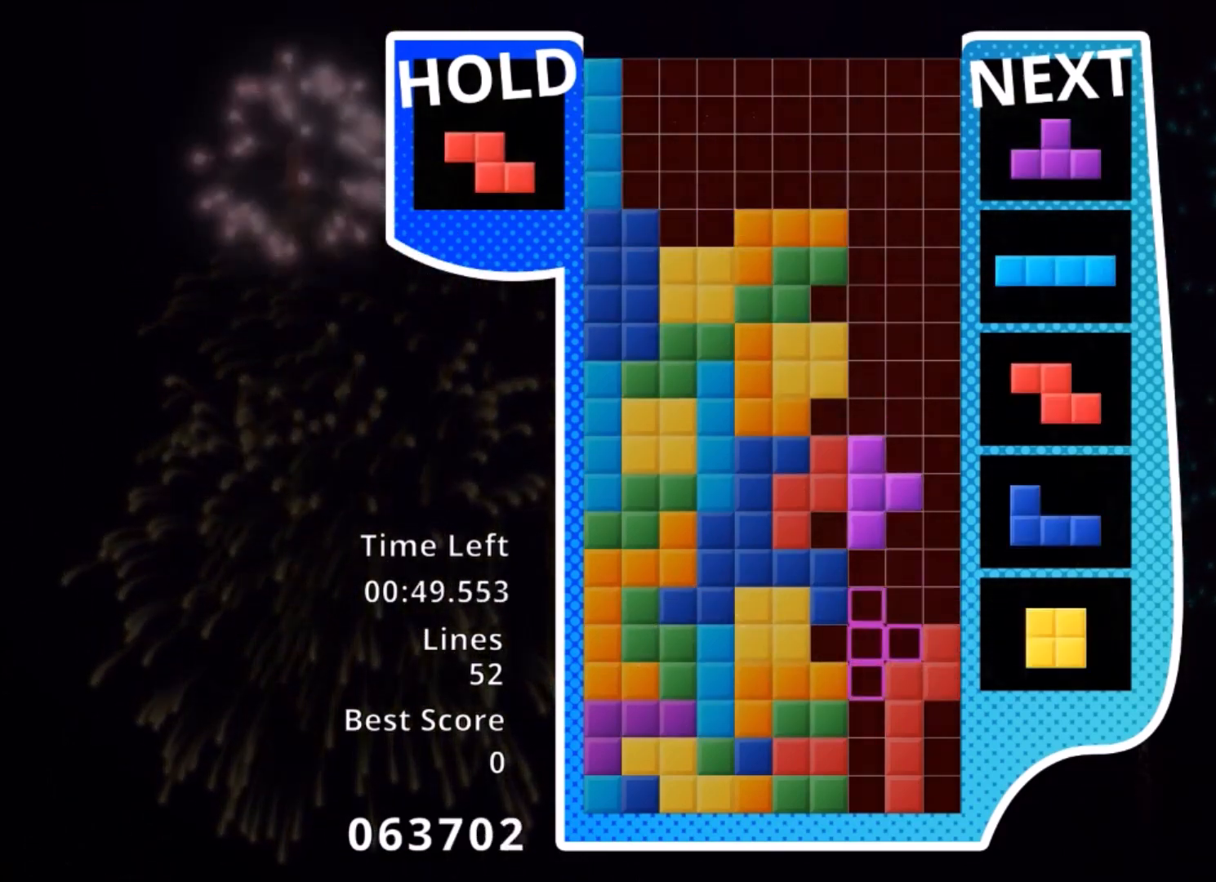
{"keys": ["right"], "events": [[66, "left", "up"], [233, "up", "up"], [233, "x", "down"], [300, "down", "down"], [367, "x", "up"], [400, "down", "up"], [400, "right", "down"]]}
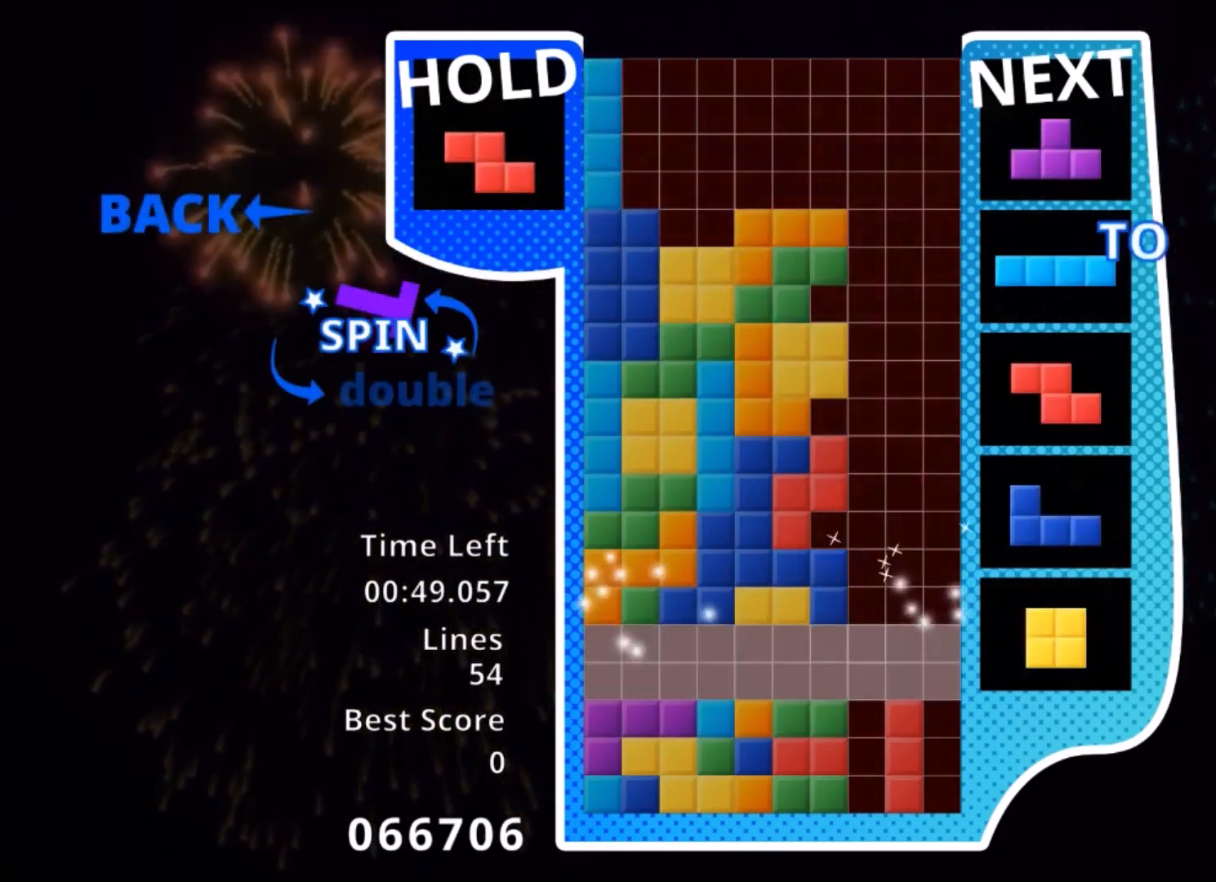
{"keys": ["c", "right", "x"], "events": [[367, "c", "down"], [467, "x", "down"]]}
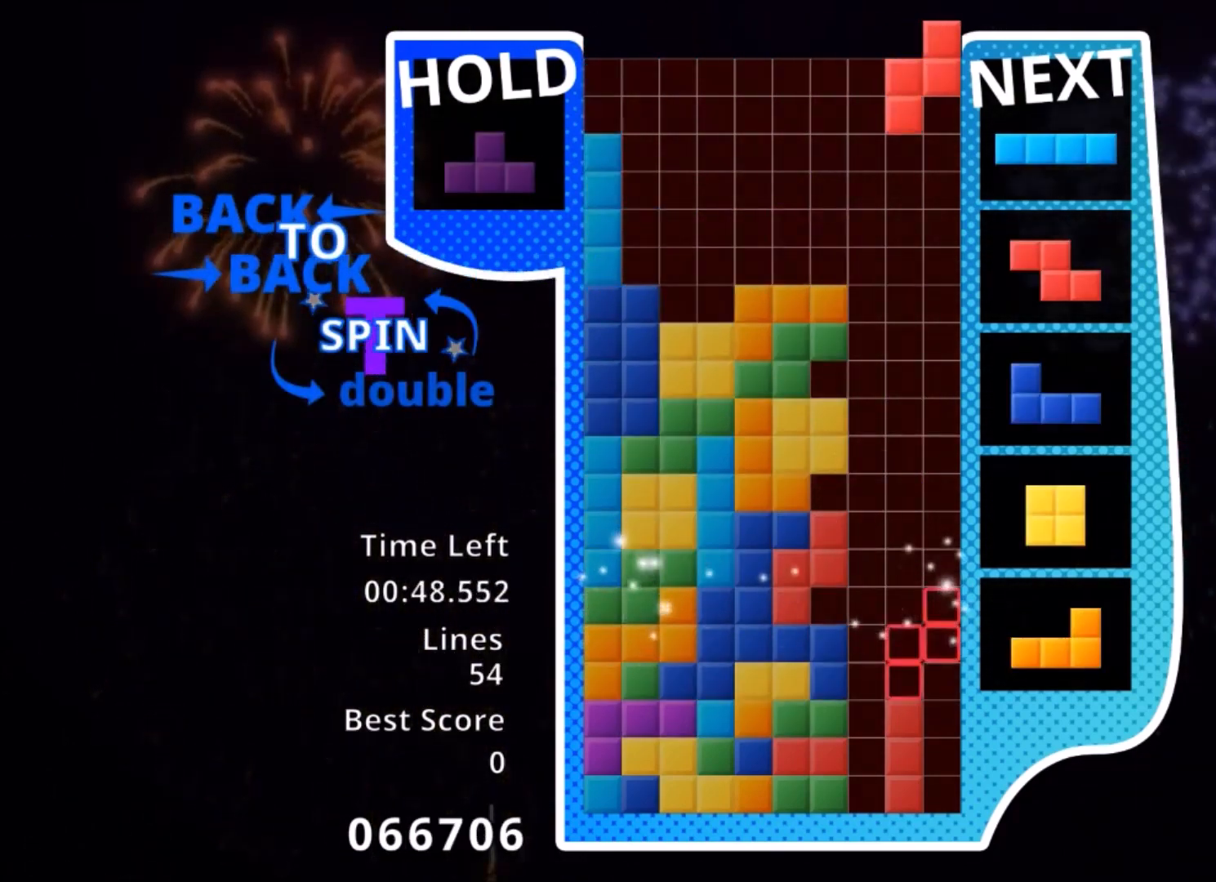
{"keys": ["left", "up"], "events": [[67, "c", "up"], [67, "down", "down"], [100, "x", "up"], [167, "down", "up"], [267, "c", "down"], [300, "x", "down"], [333, "up", "down"], [400, "c", "up"], [434, "right", "up"], [500, "left", "down"], [500, "x", "up"]]}
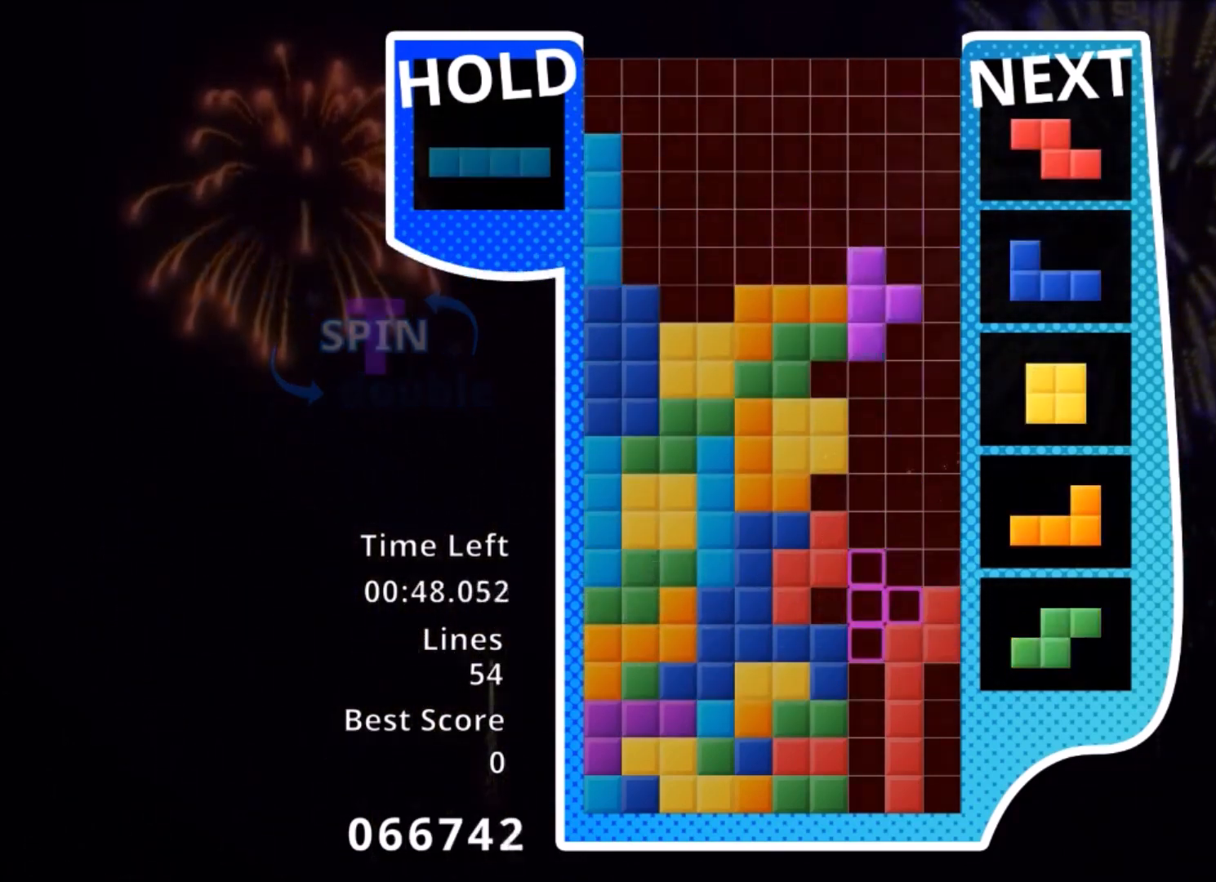
{"keys": [], "events": [[67, "left", "up"], [301, "up", "up"], [301, "x", "down"], [401, "down", "down"], [467, "x", "up"], [501, "down", "up"]]}
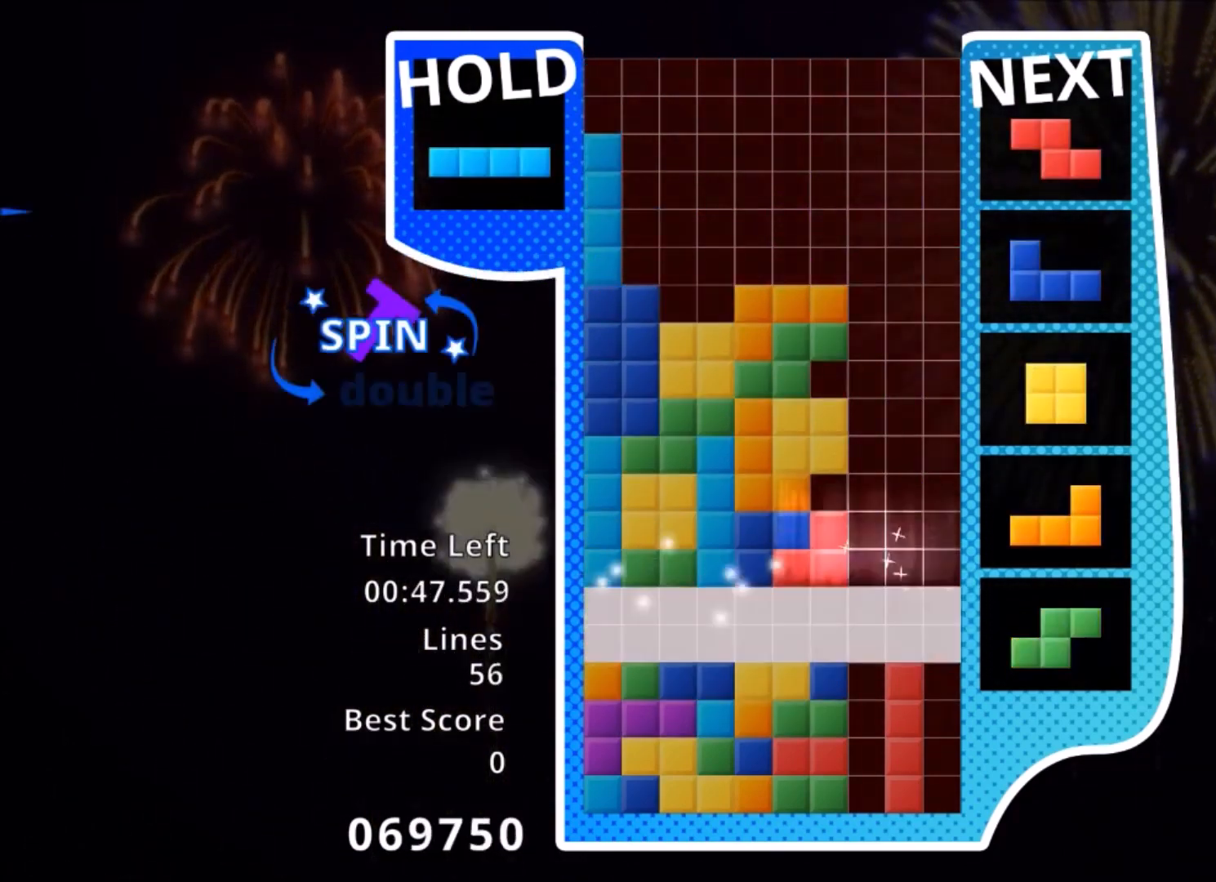
{"keys": ["c", "right", "x"], "events": [[66, "right", "down"], [367, "c", "down"], [467, "x", "down"]]}
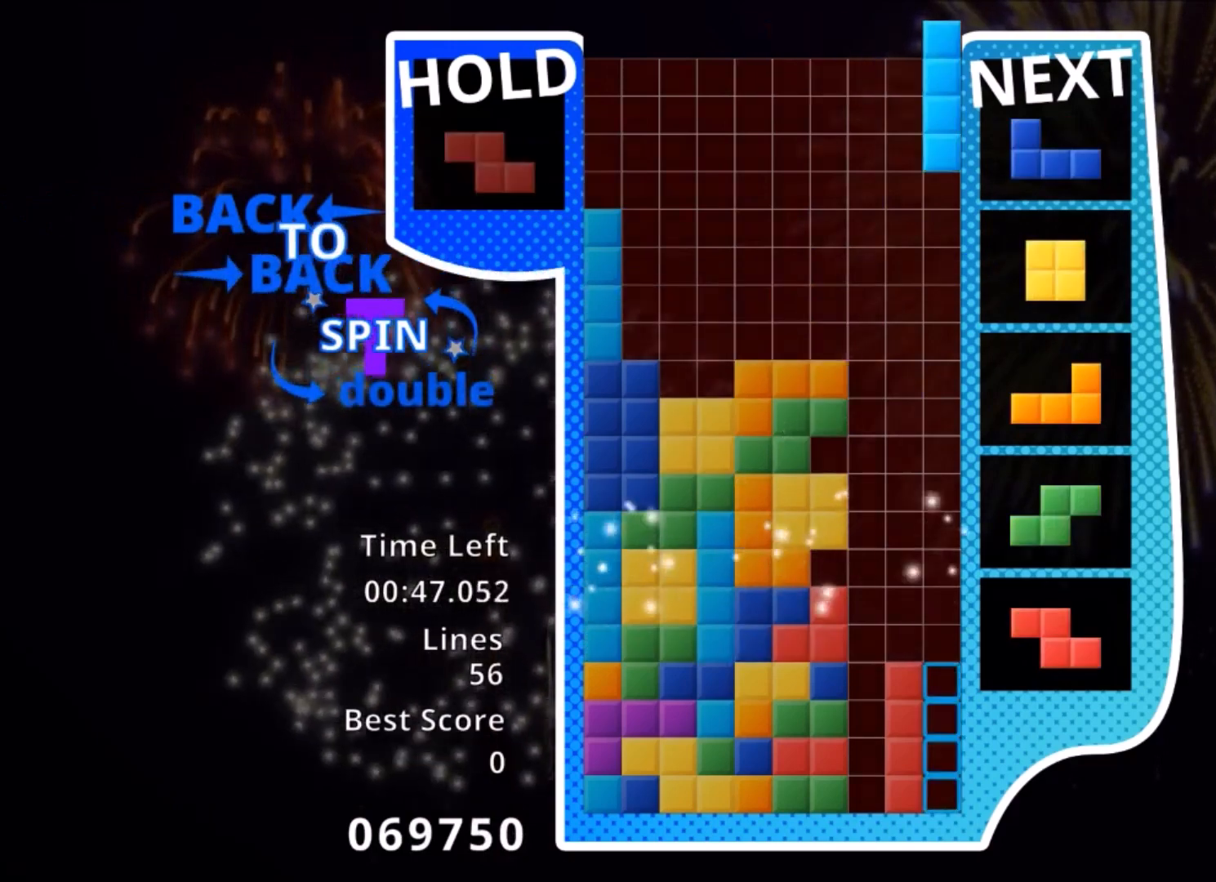
{"keys": ["down"], "events": [[67, "c", "up"], [100, "down", "down"], [100, "x", "up"], [200, "c", "down"], [200, "down", "up"], [301, "x", "down"], [401, "c", "up"], [434, "right", "up"], [434, "x", "up"], [501, "down", "down"]]}
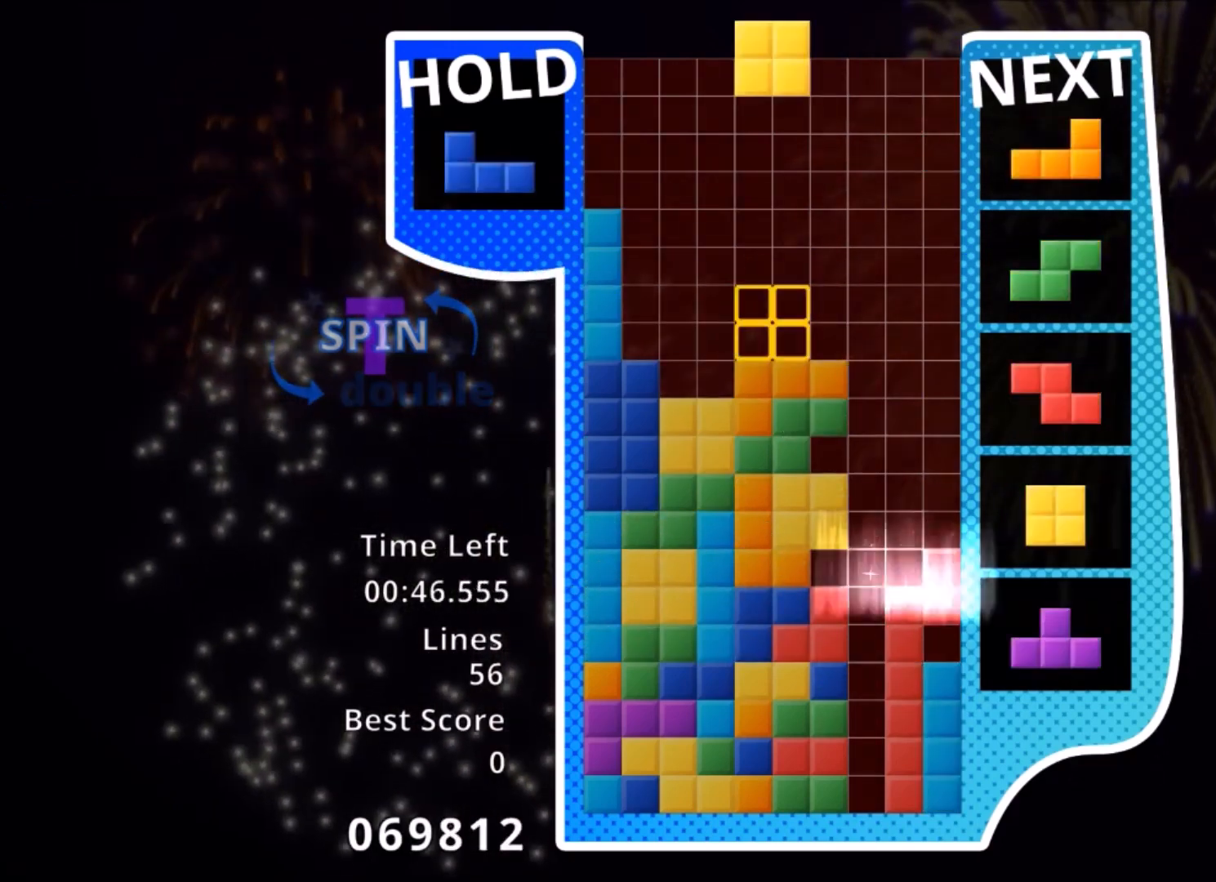
{"keys": [], "events": [[33, "down", "up"], [167, "left", "down"], [233, "left", "up"], [367, "left", "down"], [400, "left", "up"]]}
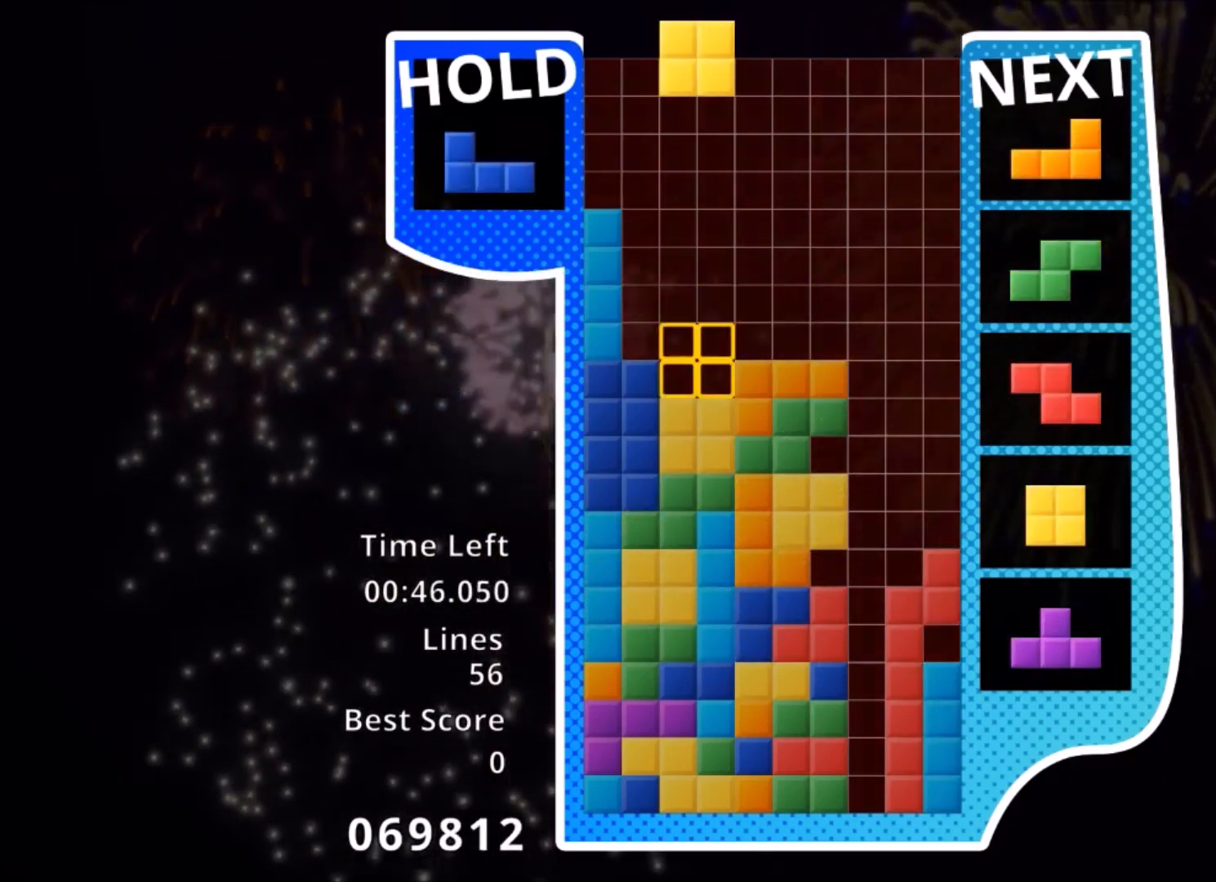
{"keys": ["left"], "events": [[67, "down", "down"], [100, "down", "up"], [100, "left", "down"], [367, "c", "down"], [467, "c", "up"]]}
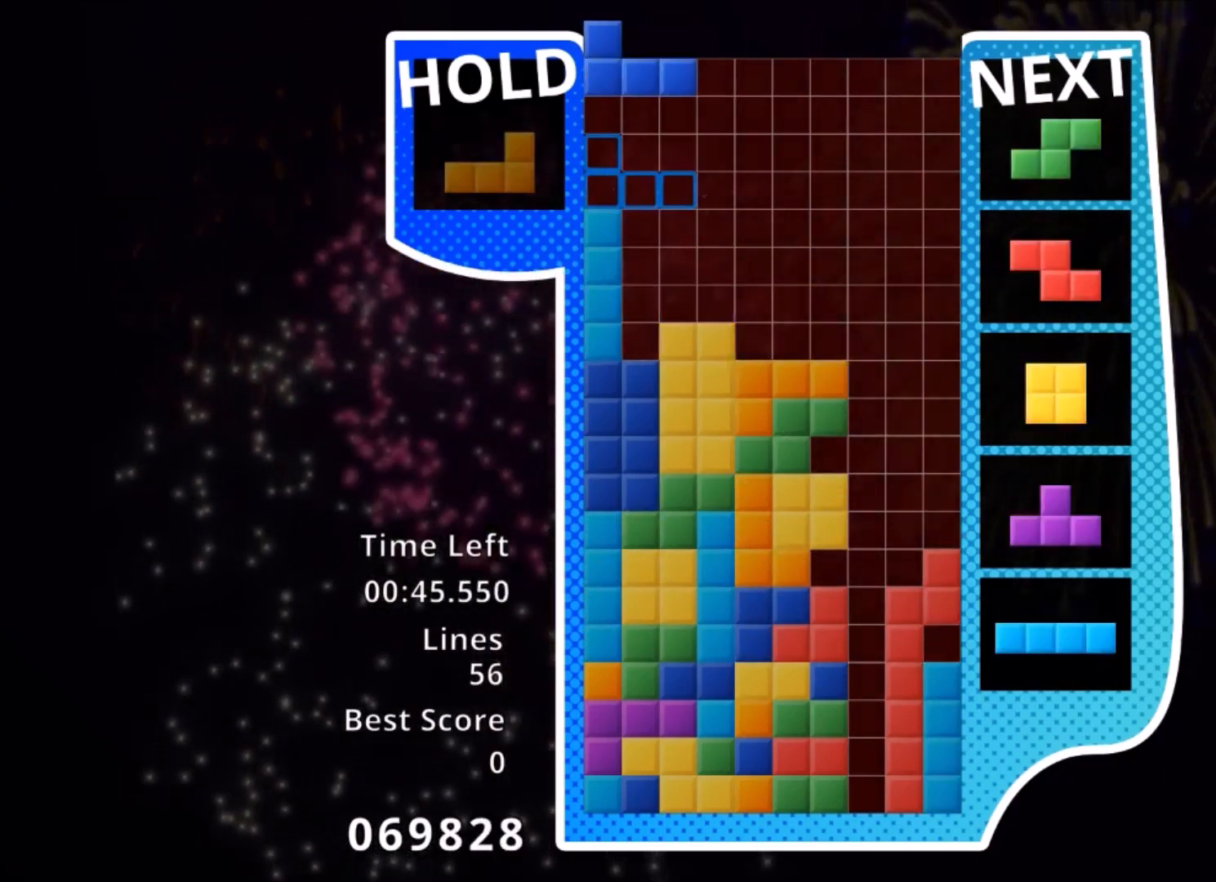
{"keys": [], "events": [[33, "left", "up"], [67, "right", "down"], [100, "z", "down"], [167, "right", "up"], [200, "z", "up"], [267, "right", "down"], [333, "right", "up"], [400, "down", "down"], [500, "down", "up"]]}
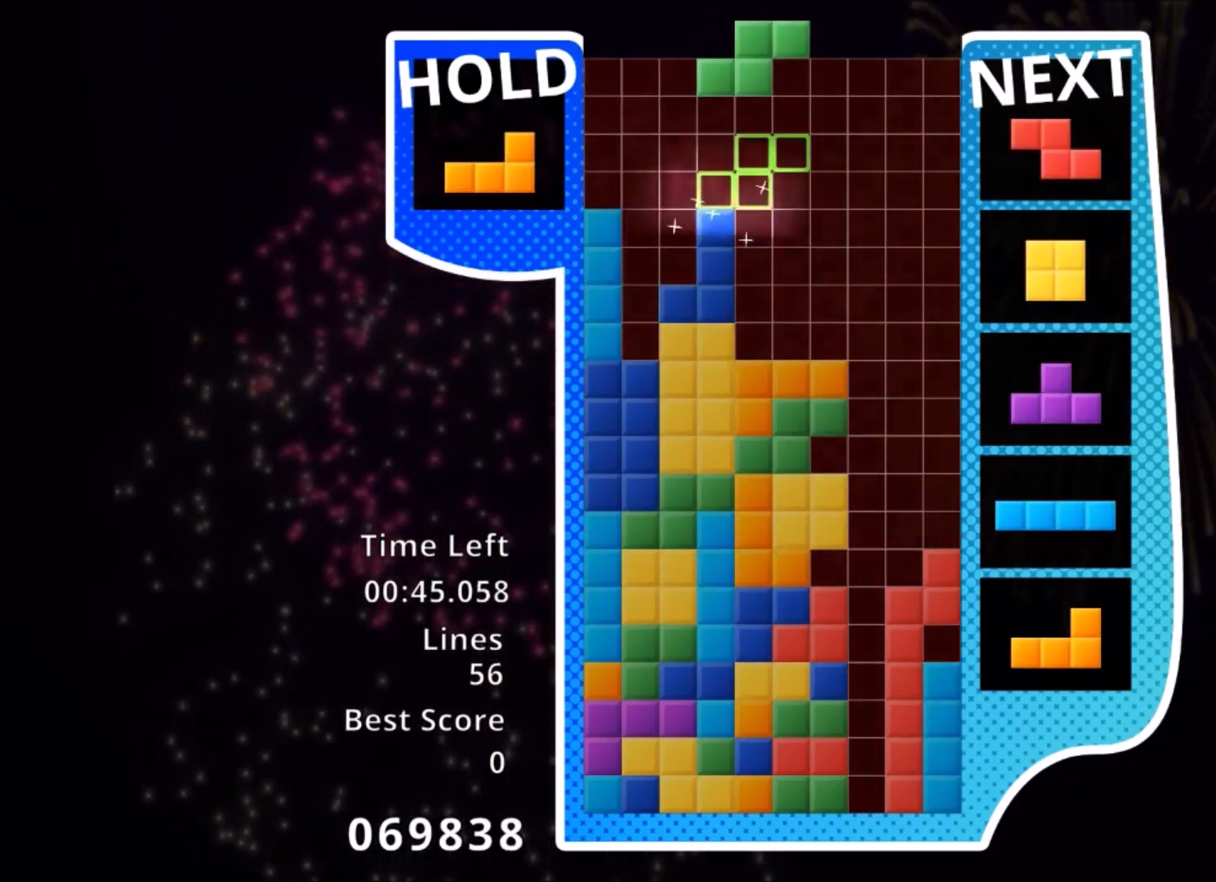
{"keys": ["x"], "events": [[34, "right", "down"], [67, "down", "down"], [67, "right", "up"], [167, "down", "up"], [234, "c", "down"], [301, "right", "down"], [301, "x", "down"], [367, "c", "up"], [401, "right", "up"], [401, "x", "up"], [467, "x", "down"]]}